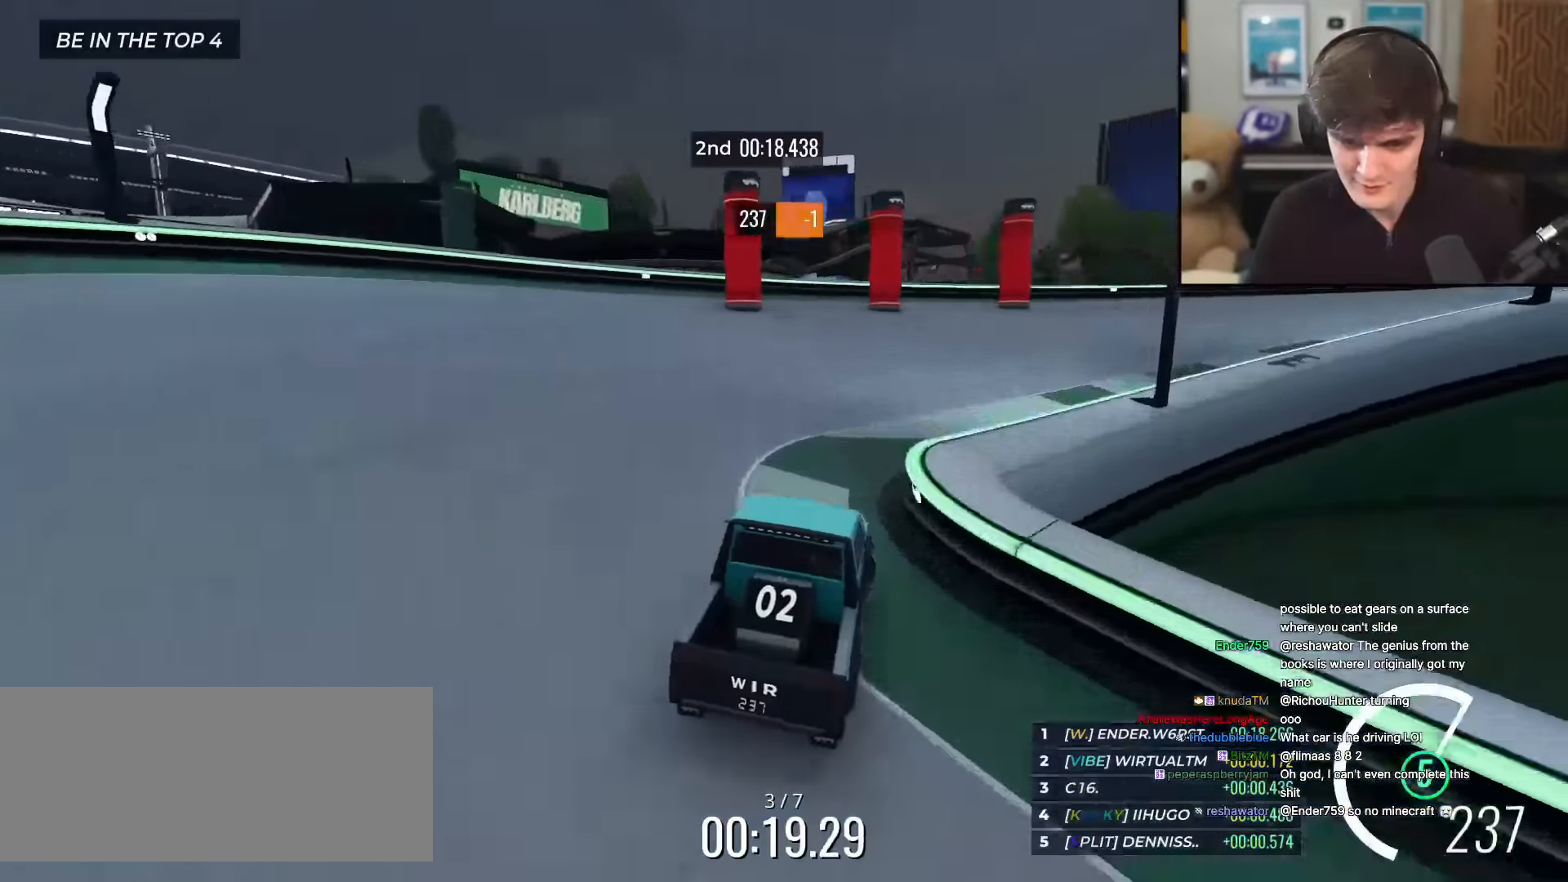
Gameplay with keyboard; each line is a JSON object with the keys held at the frame after it. "events" lists presses ("down") and releases ("up") of "brake", "down", "left", "right" and "up" between this image and that frame as [ms after this image, input, new state], when the widget could be followed in between. No other keys are recorded. Mouse input is not recorded. Key names are as the overlay labels them; some are game actions (e.g. jump) rather than physical keys.
{"keys": ["right", "up"], "events": [[83, "right", "down"], [450, "right", "up"], [500, "right", "down"]]}
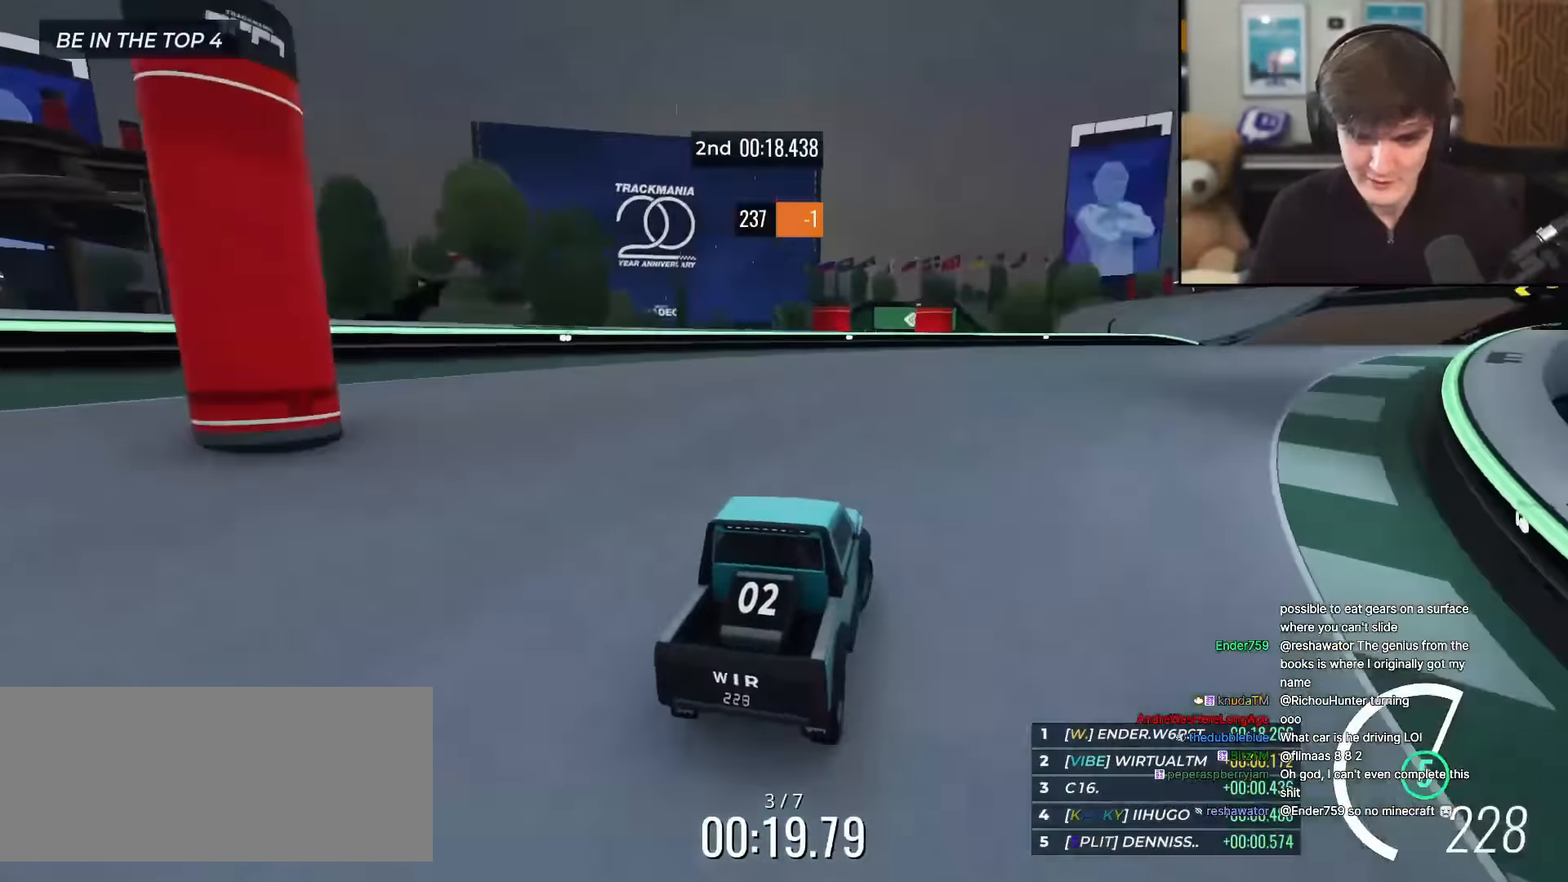
{"keys": ["up"], "events": [[201, "right", "up"]]}
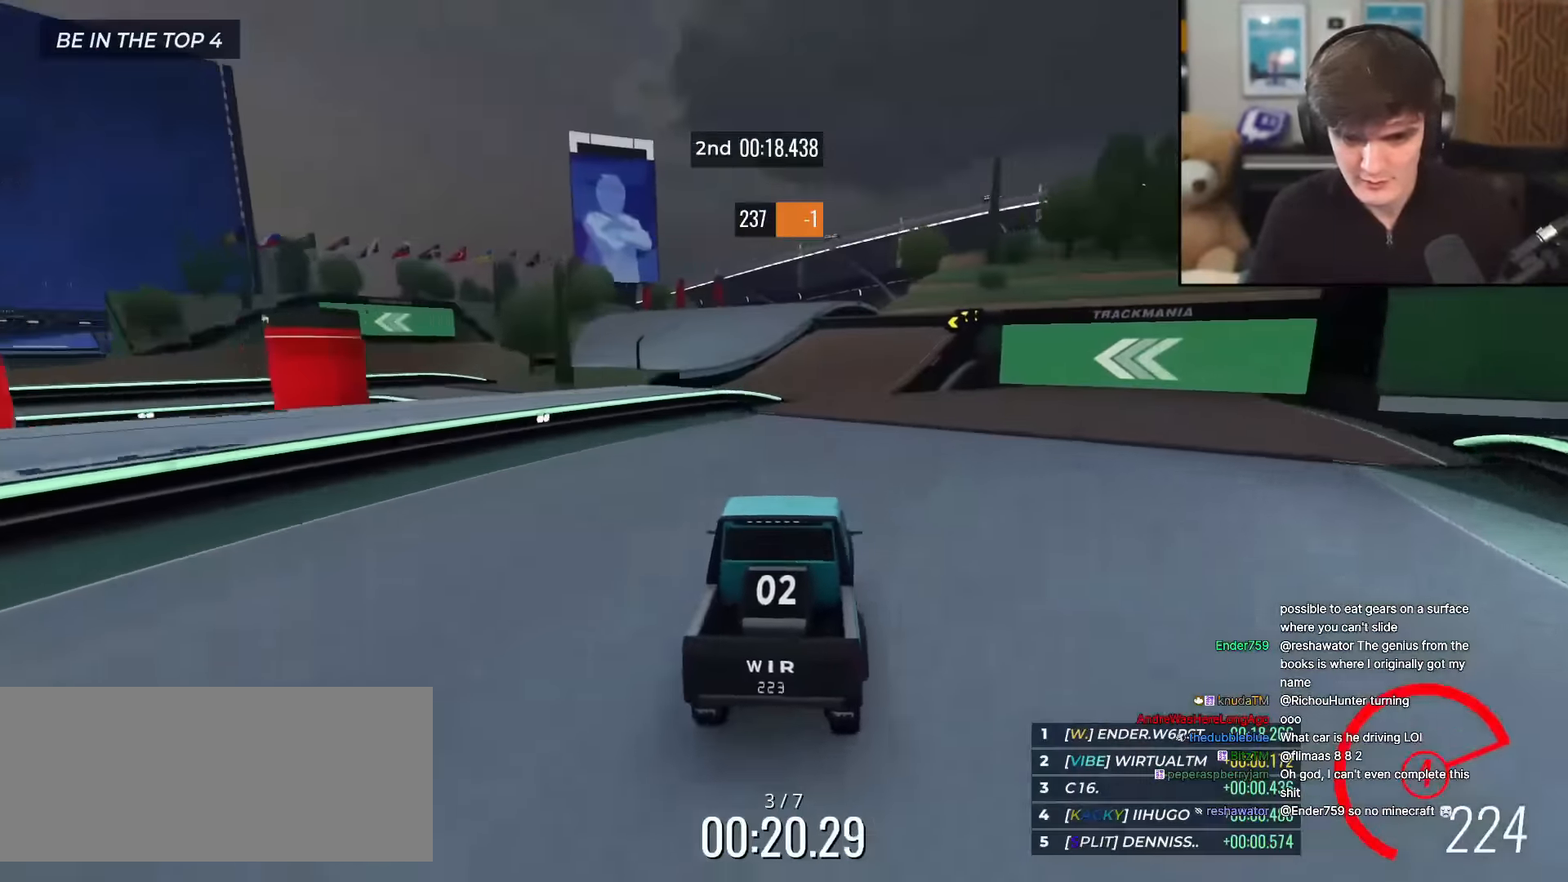
{"keys": ["up"], "events": [[300, "left", "down"], [350, "left", "up"]]}
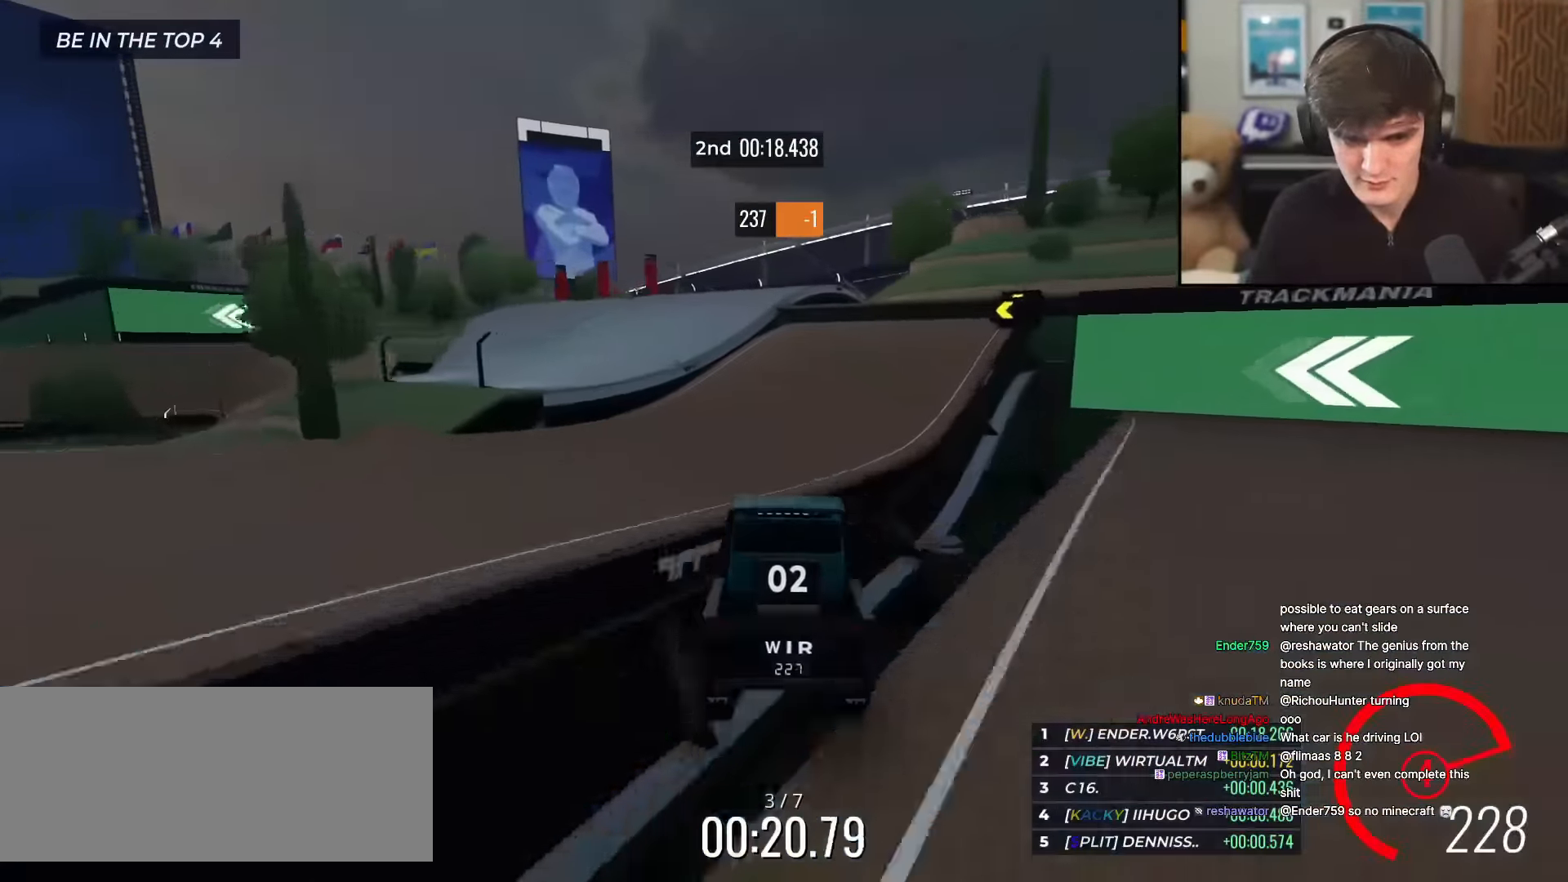
{"keys": ["up"], "events": [[317, "left", "down"], [451, "left", "up"]]}
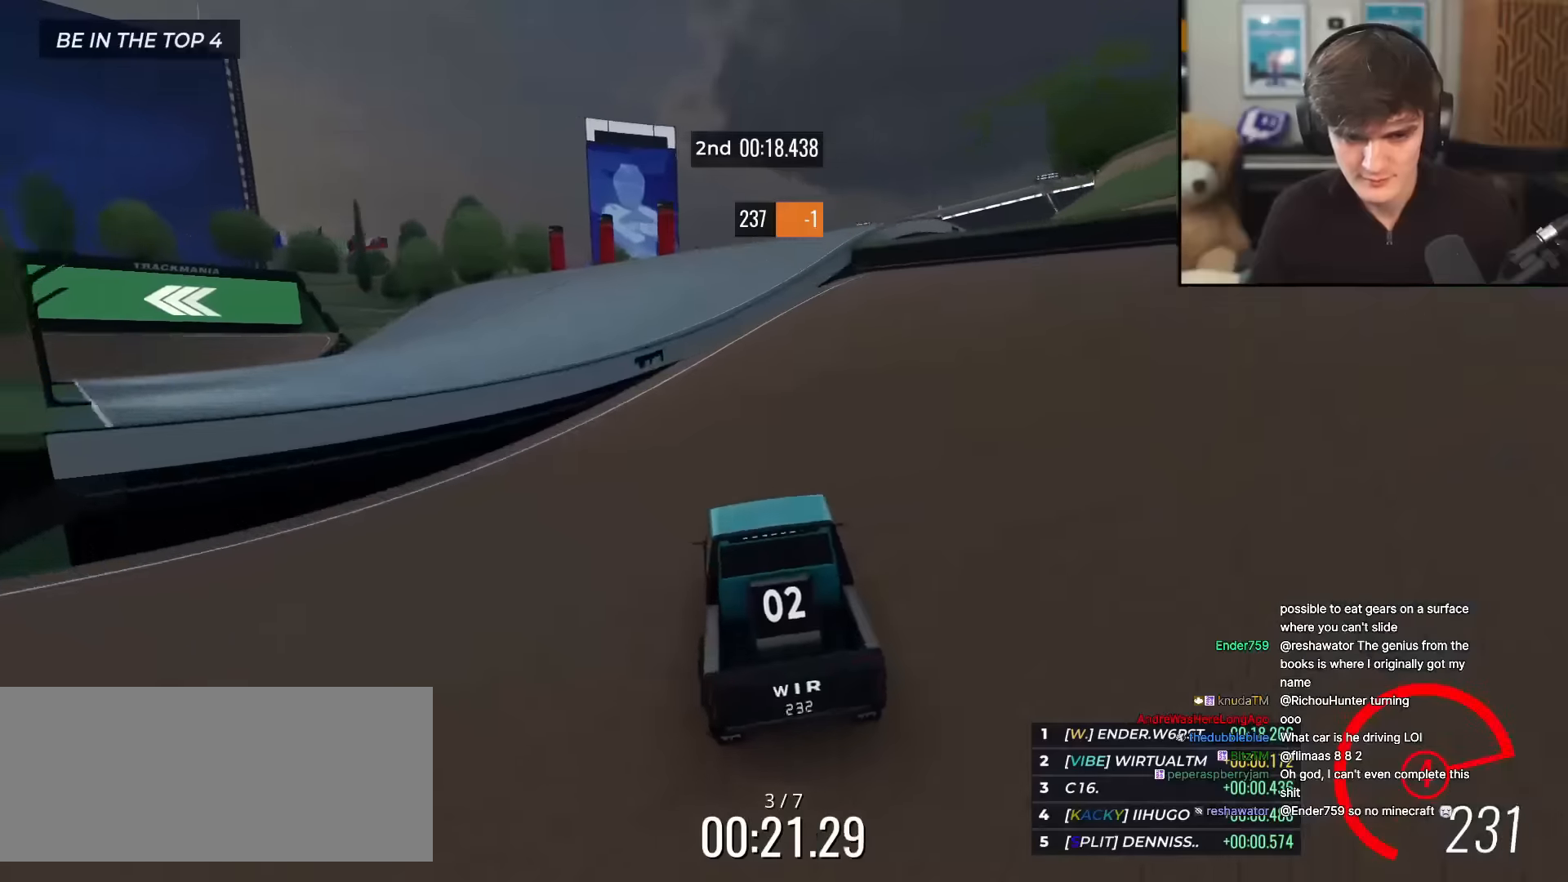
{"keys": ["up"], "events": [[50, "left", "down"], [183, "left", "up"]]}
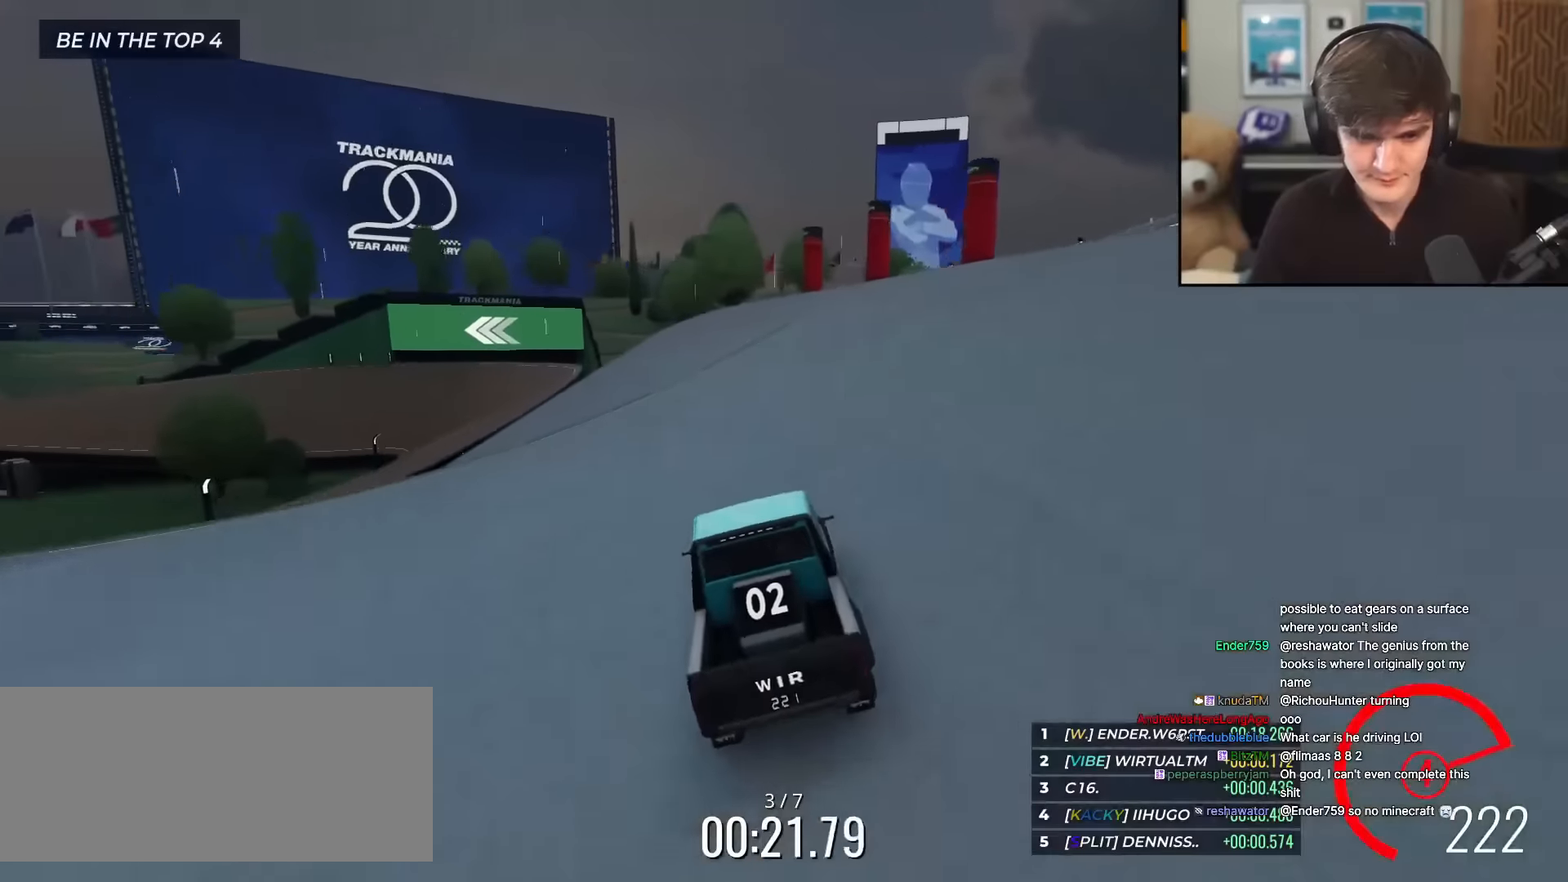
{"keys": ["up"], "events": [[17, "left", "down"], [167, "left", "up"], [251, "left", "down"], [351, "left", "up"]]}
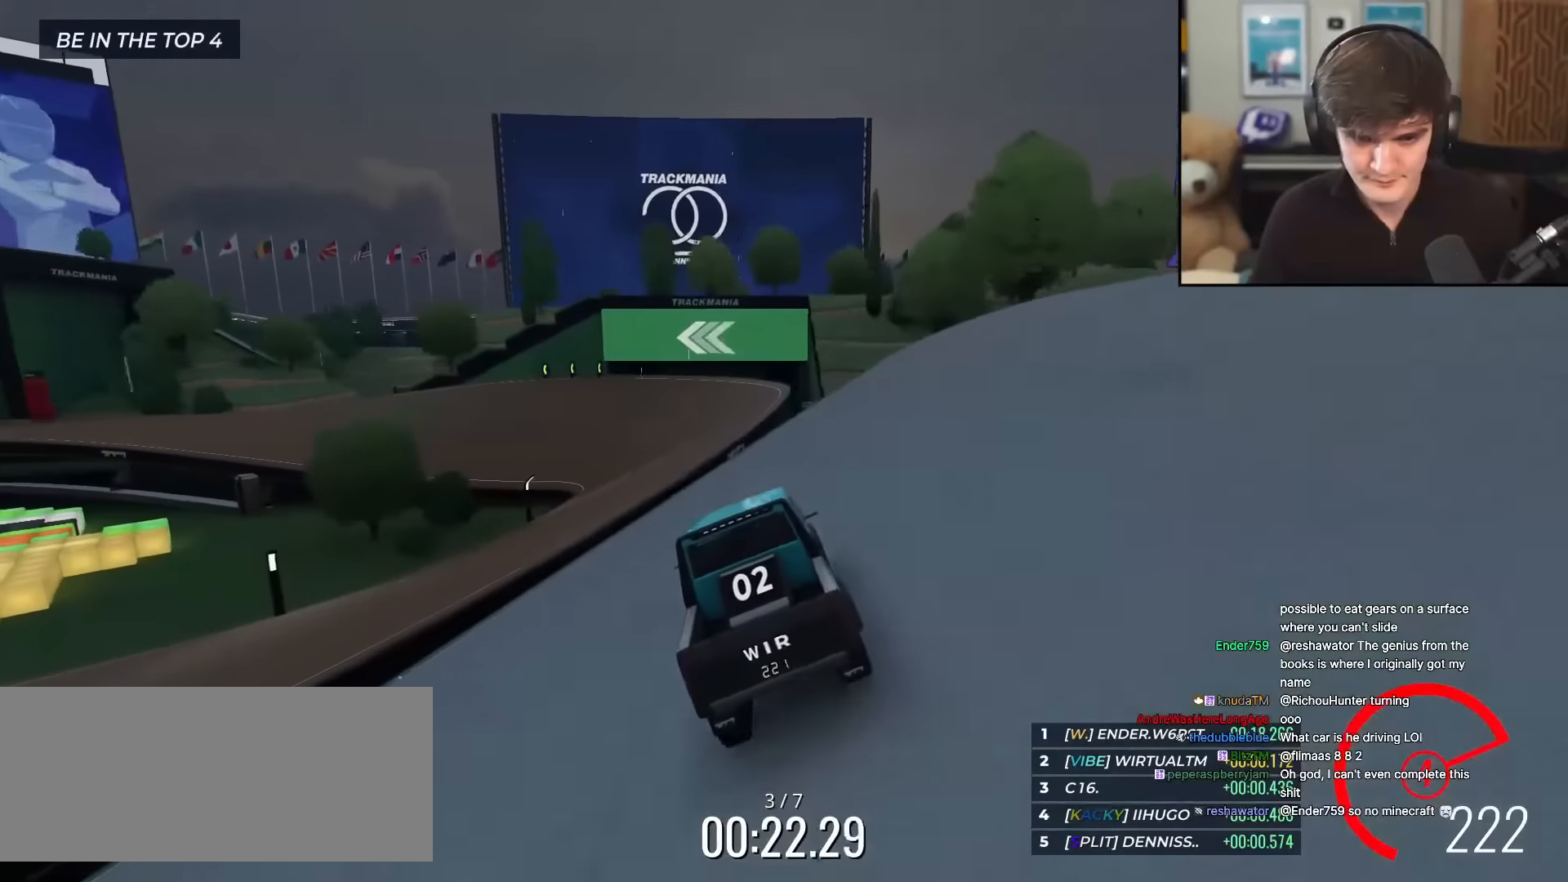
{"keys": ["left", "up"], "events": [[300, "left", "down"], [350, "left", "up"], [434, "left", "down"]]}
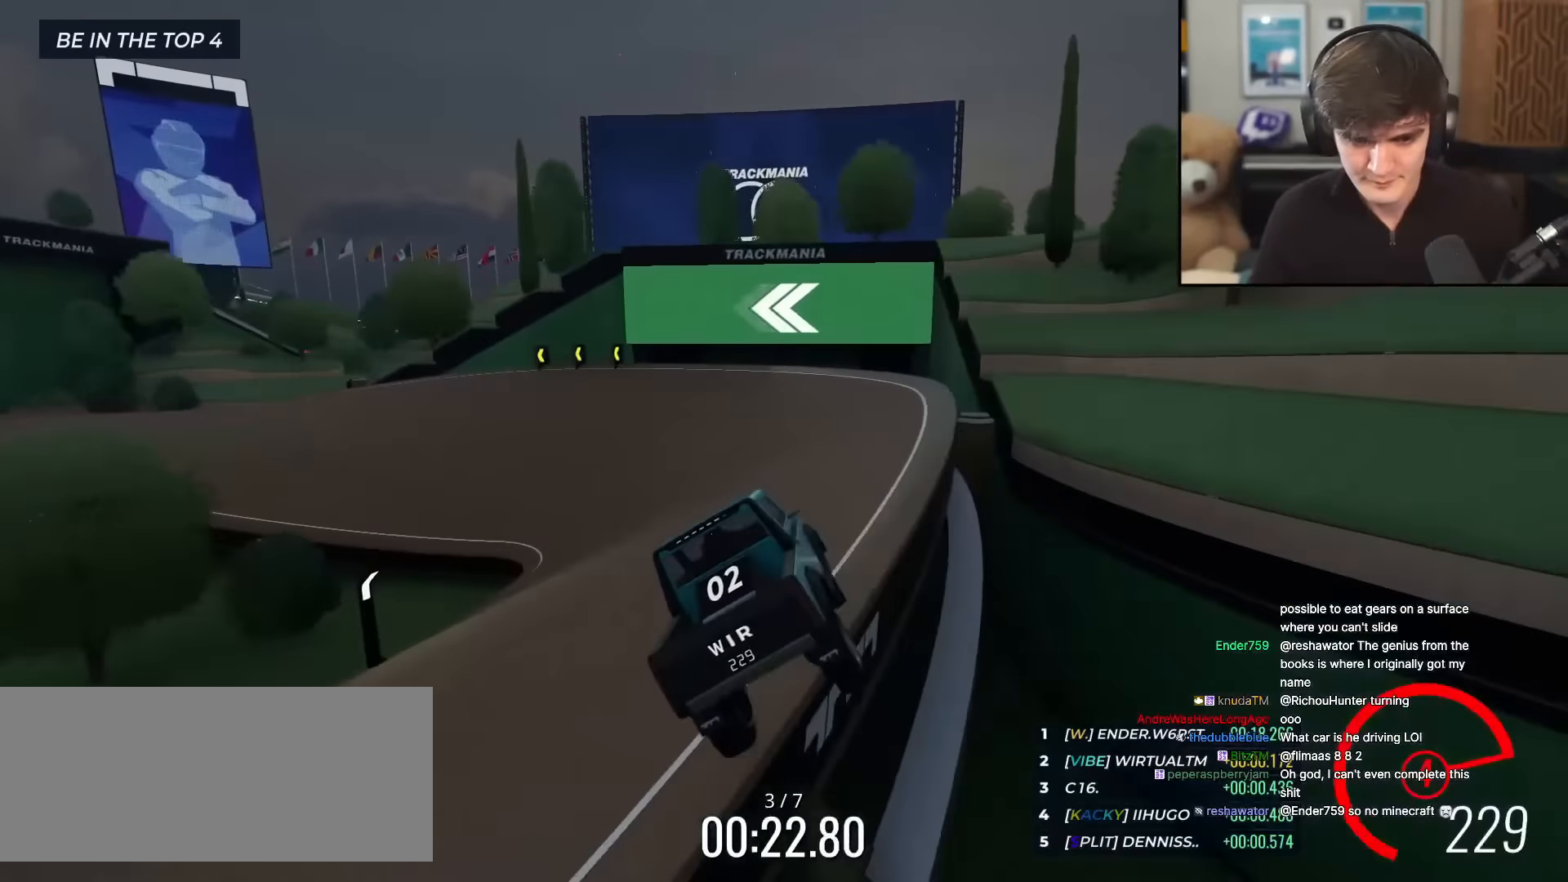
{"keys": ["up"], "events": [[317, "left", "up"], [401, "left", "down"], [501, "left", "up"]]}
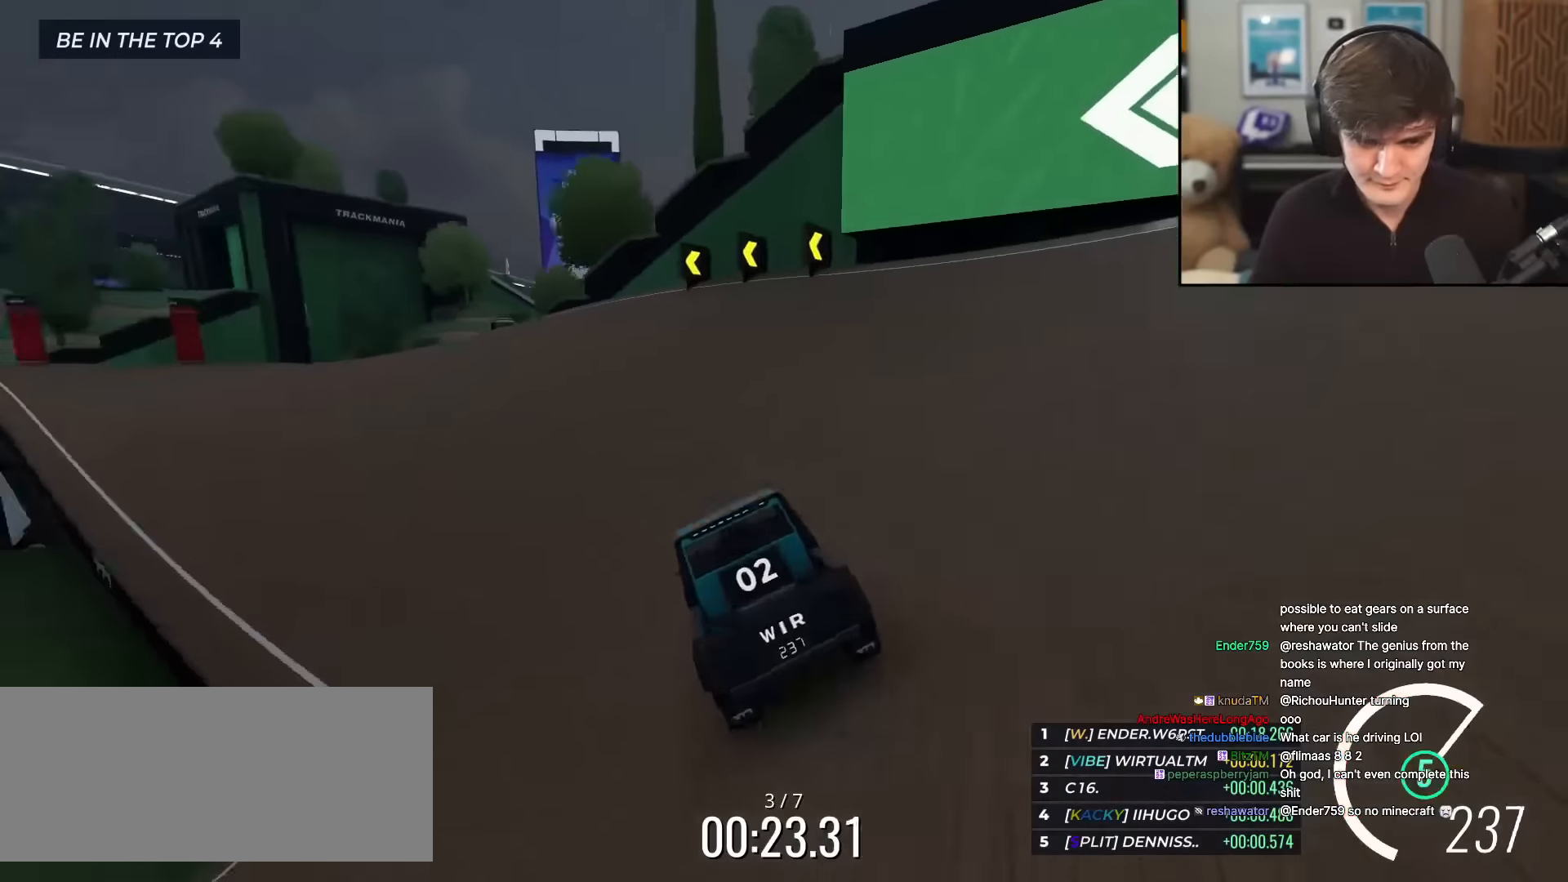
{"keys": ["up"], "events": [[100, "left", "down"], [183, "left", "up"], [334, "left", "down"], [417, "left", "up"]]}
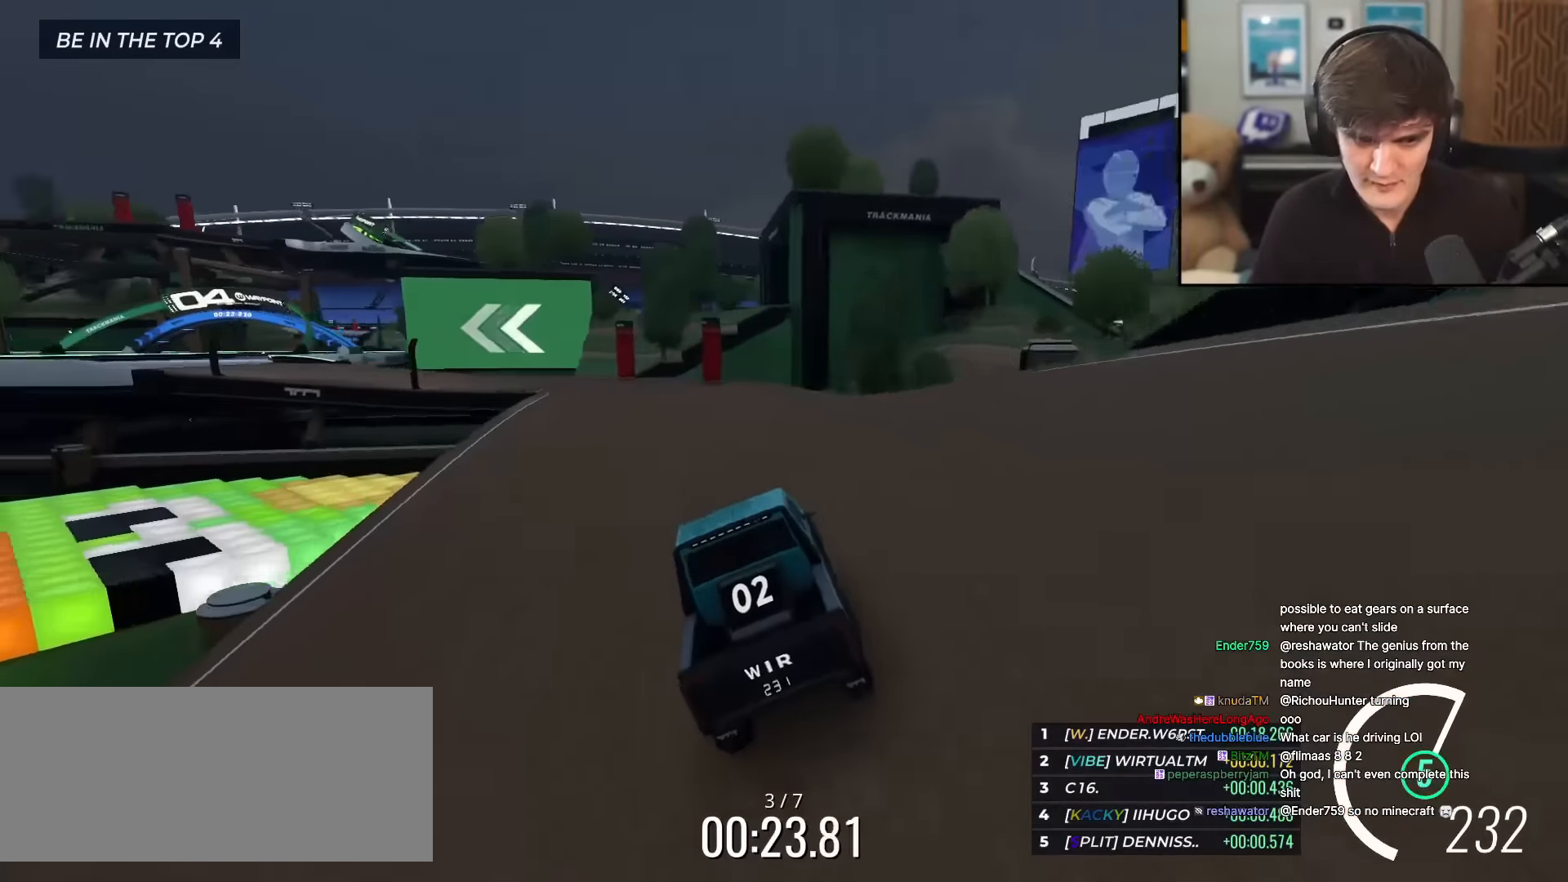
{"keys": ["up"], "events": [[117, "left", "down"], [201, "left", "up"], [351, "left", "down"], [484, "left", "up"]]}
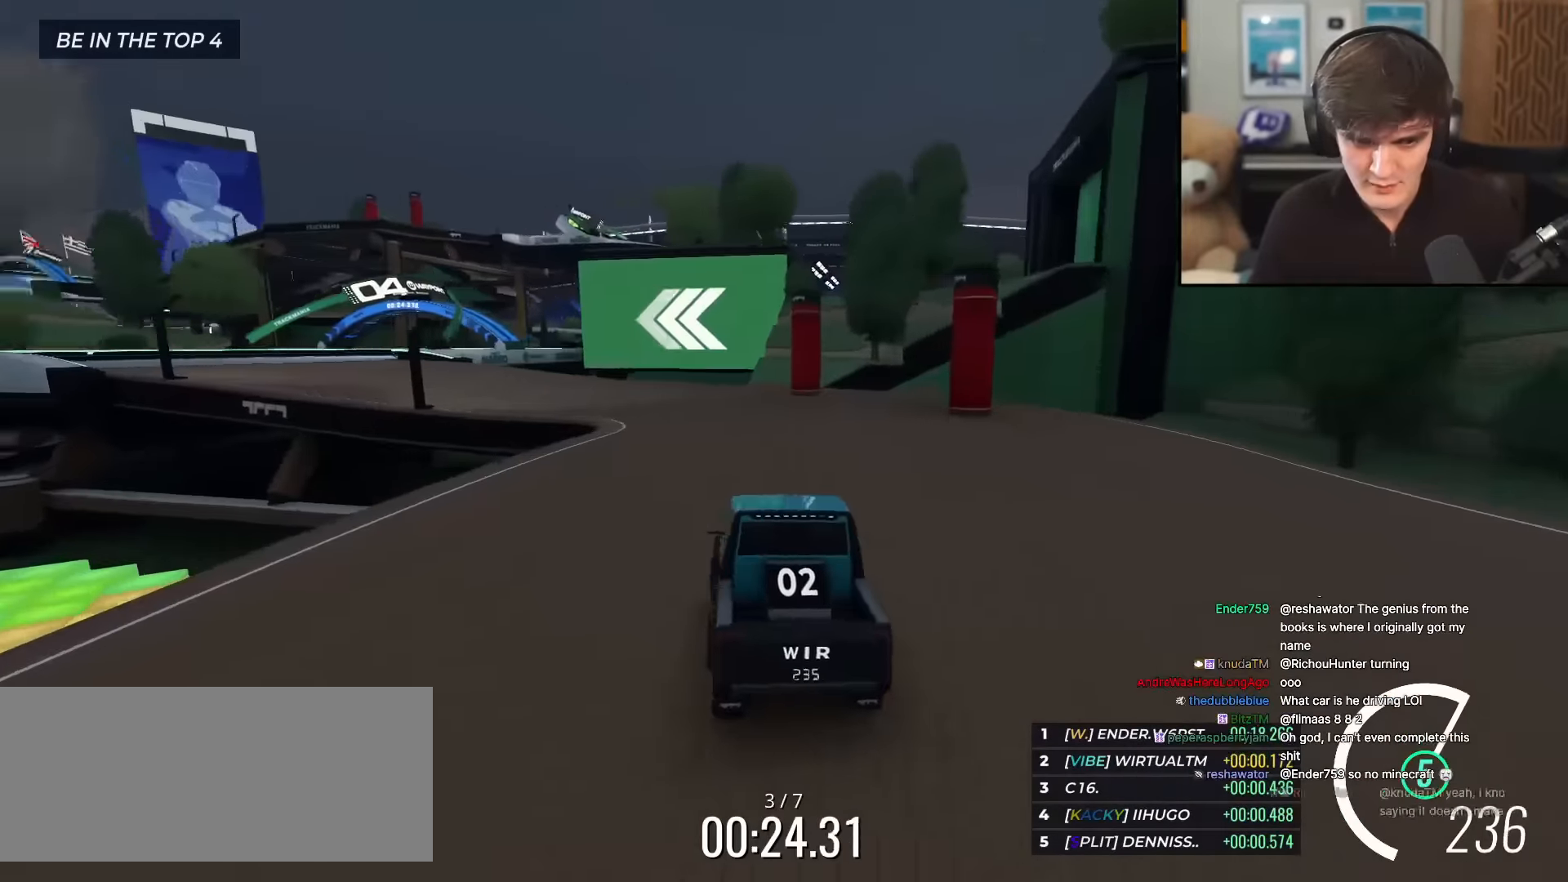
{"keys": ["up"], "events": [[33, "left", "down"], [217, "left", "up"], [267, "left", "down"], [500, "left", "up"]]}
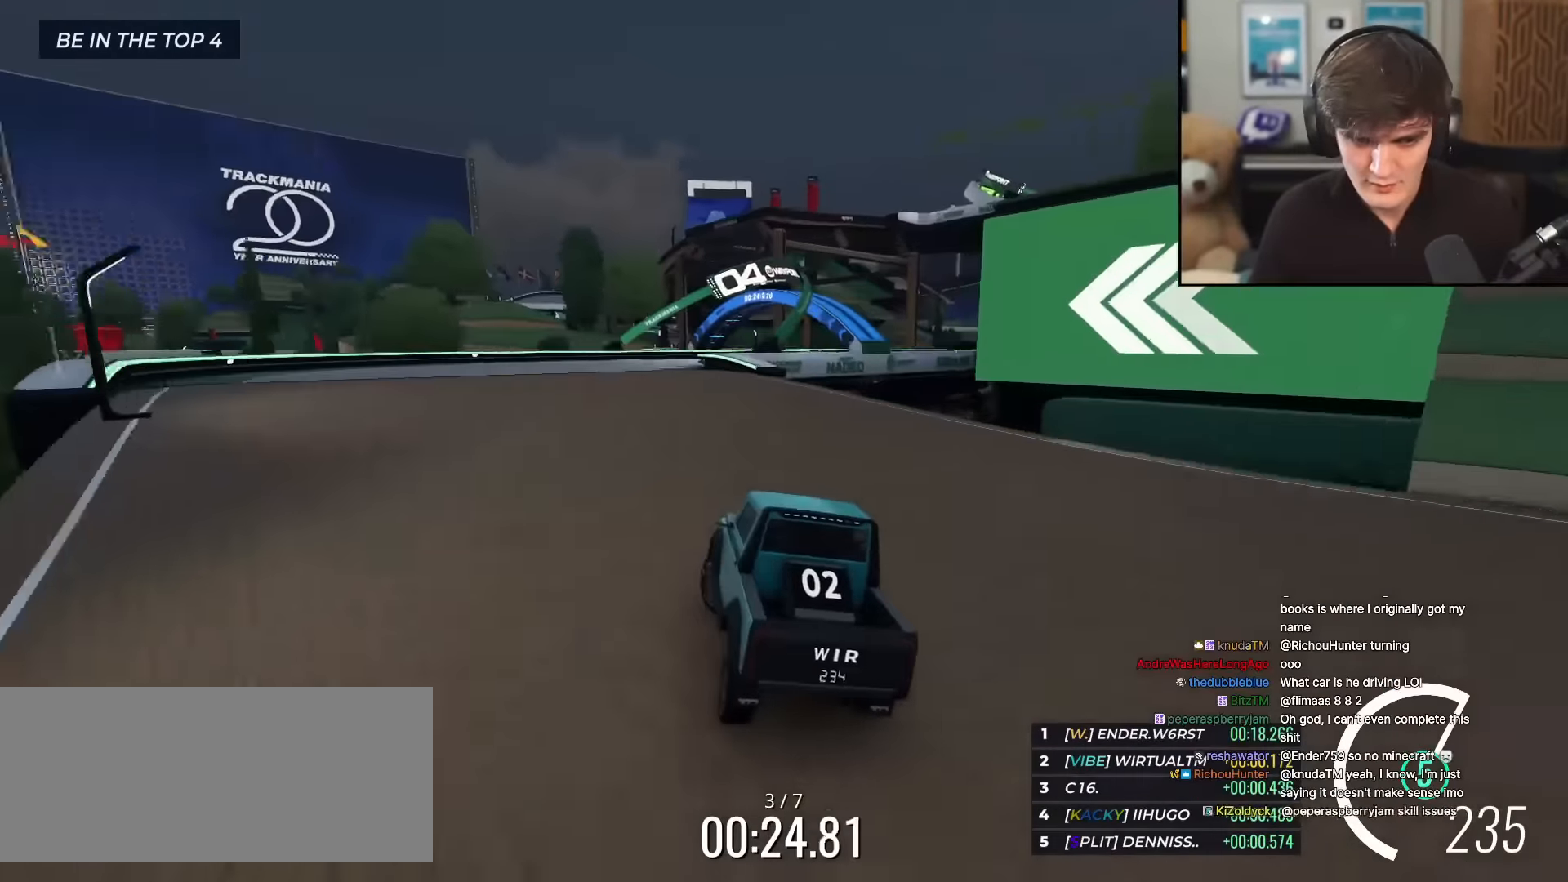
{"keys": ["right", "up"], "events": [[100, "right", "down"], [184, "right", "up"], [284, "right", "down"]]}
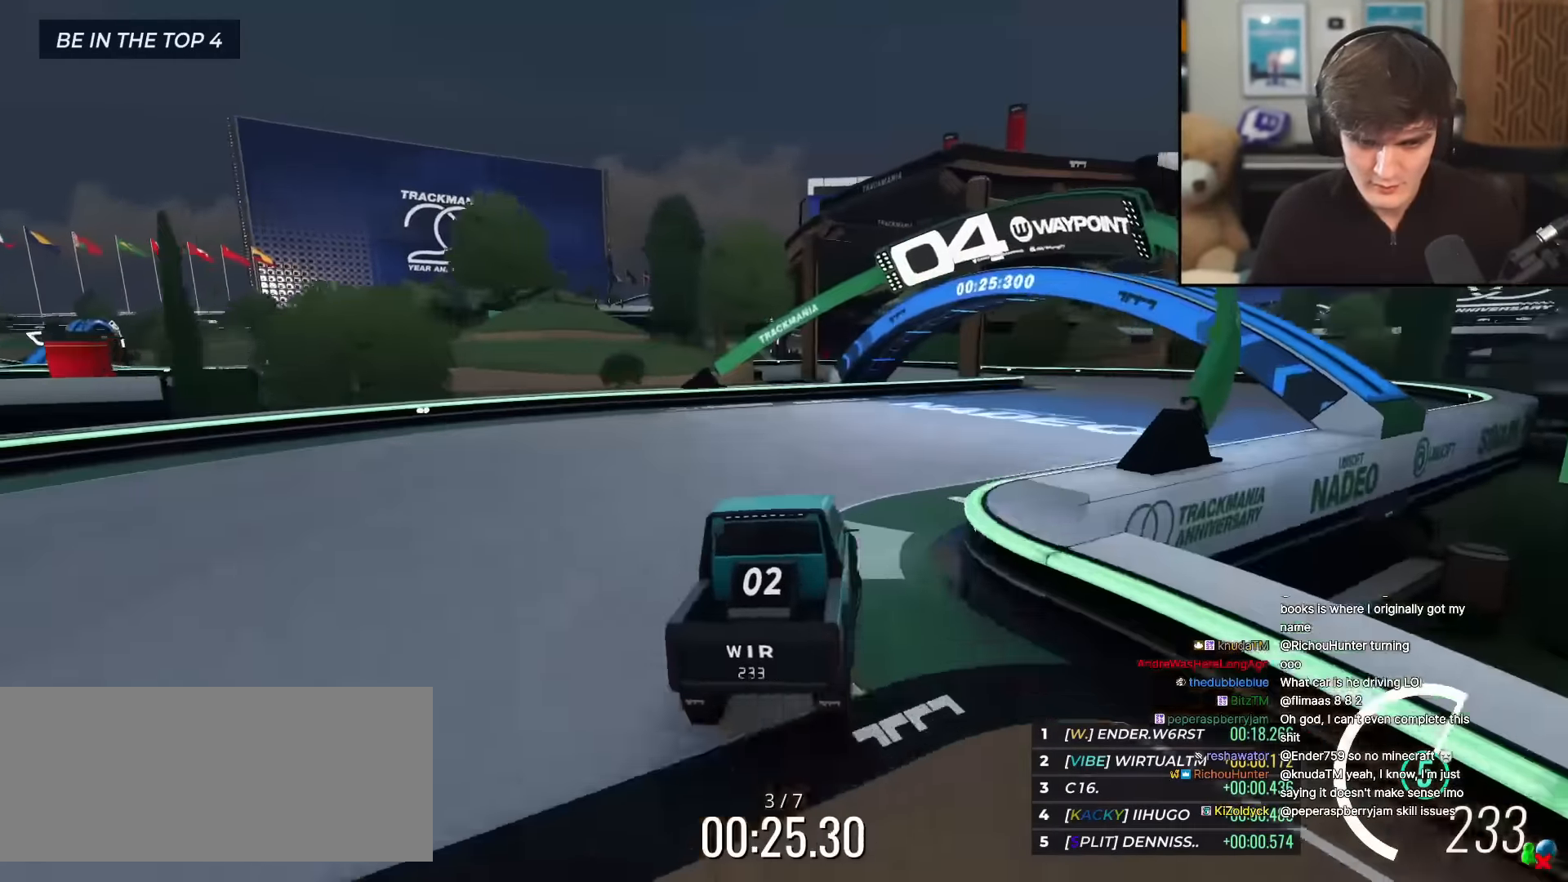
{"keys": ["left", "up"], "events": [[250, "right", "up"], [300, "left", "down"]]}
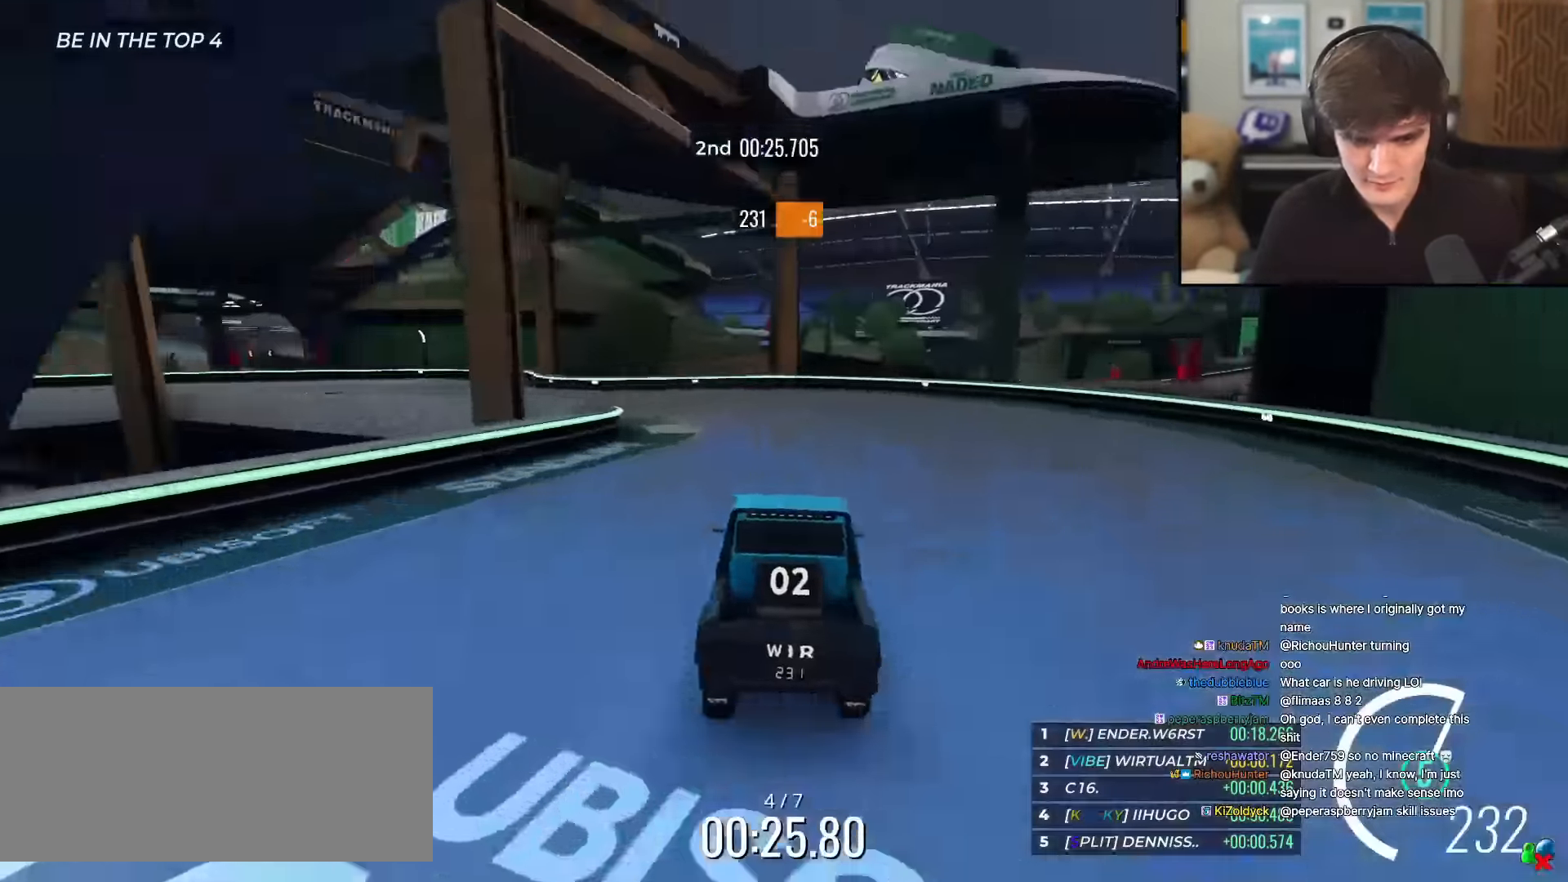
{"keys": ["up"], "events": [[501, "left", "up"]]}
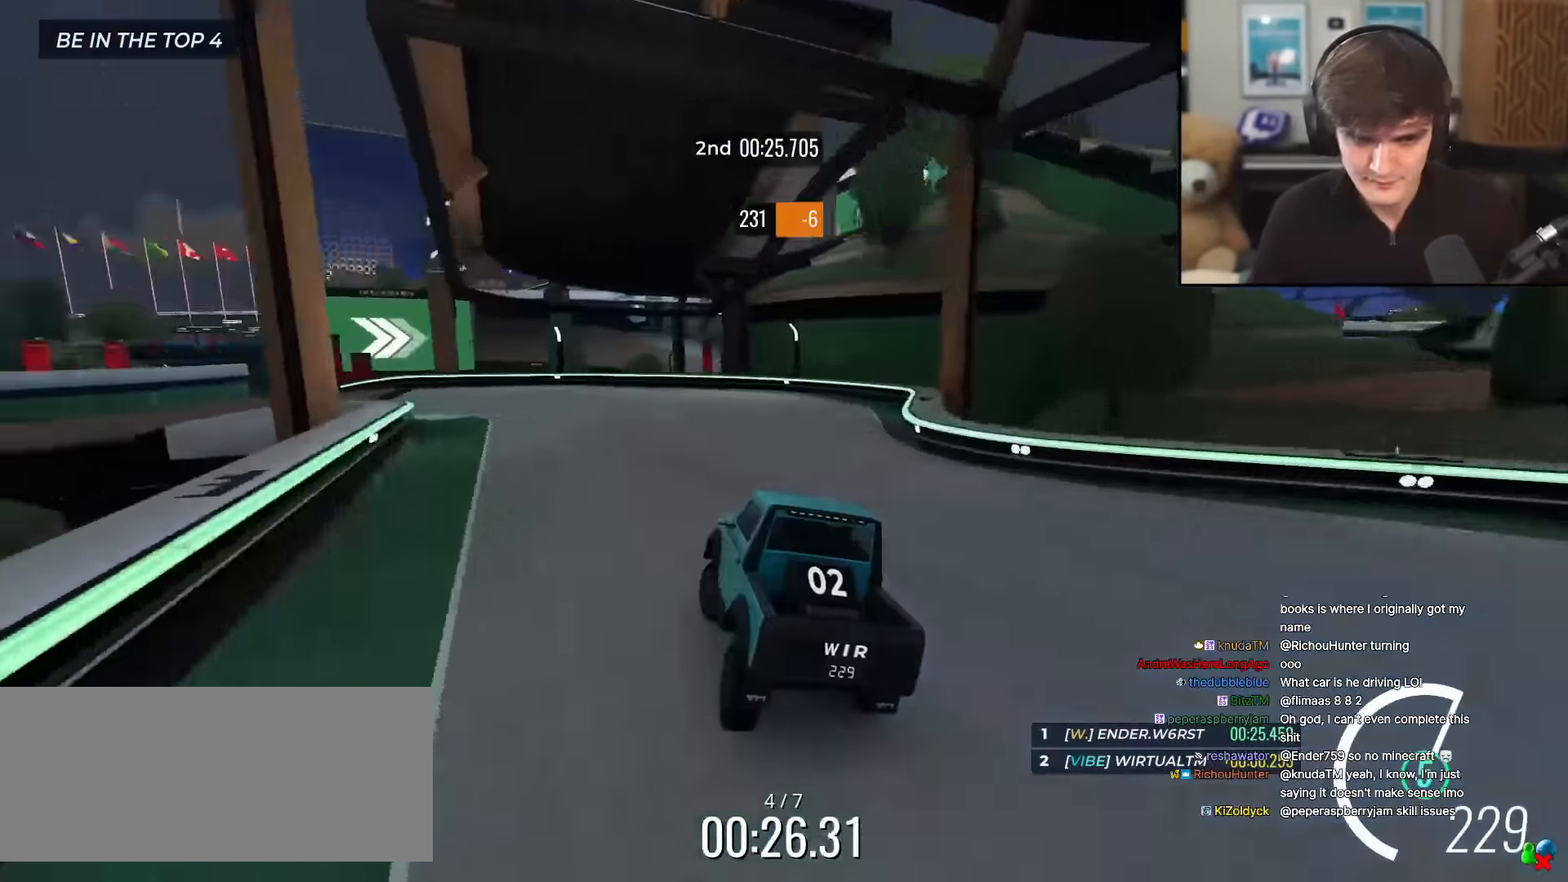
{"keys": ["up"], "events": [[50, "left", "down"], [417, "left", "up"]]}
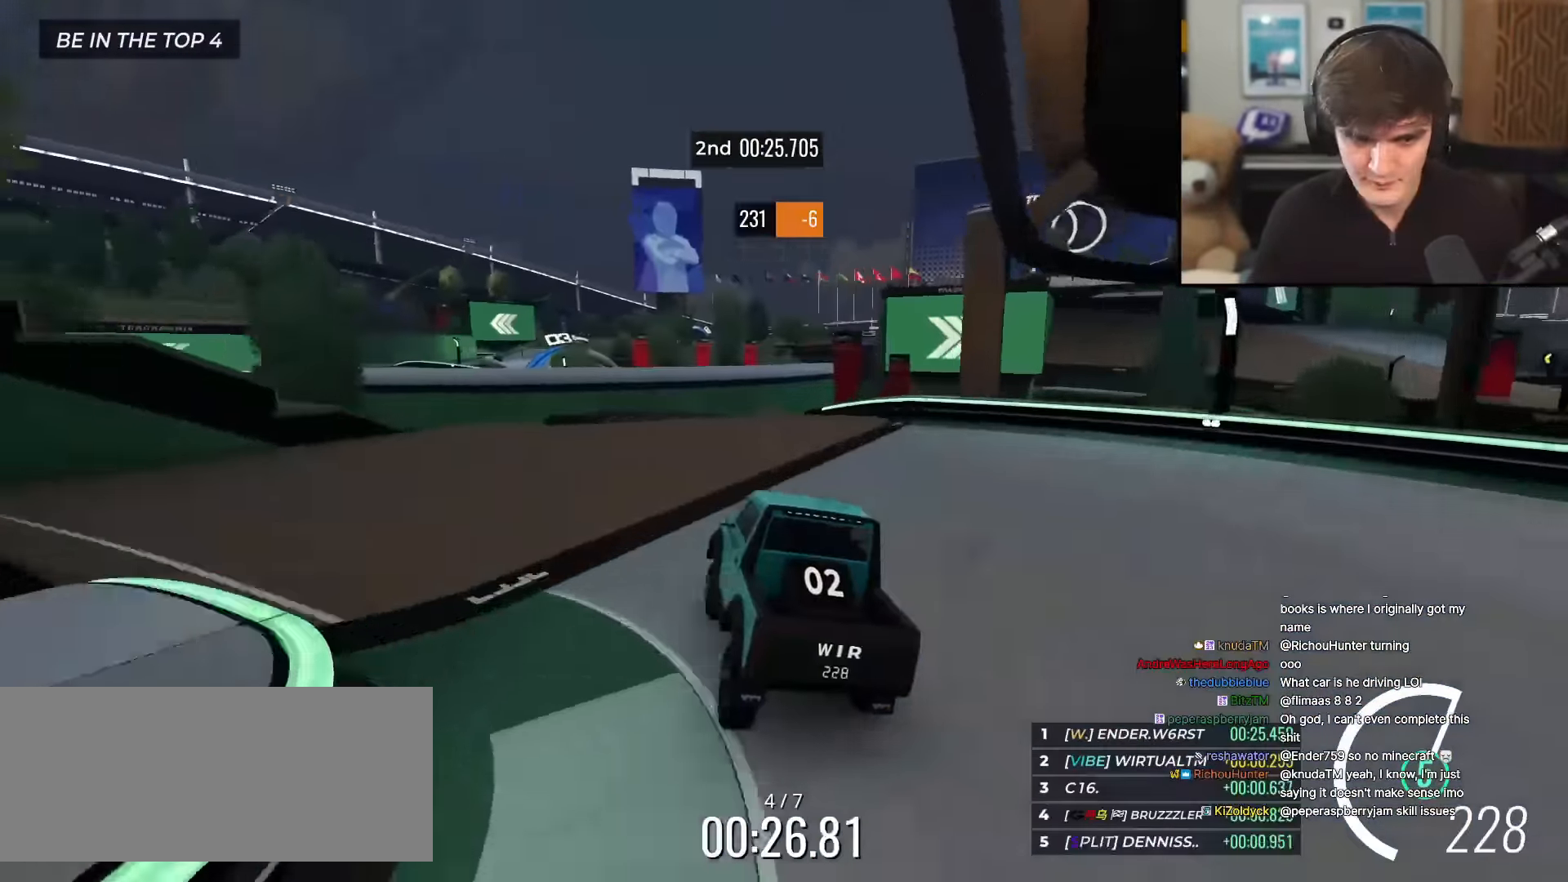
{"keys": ["up"], "events": [[17, "right", "down"], [167, "right", "up"], [201, "right", "down"], [251, "right", "up"]]}
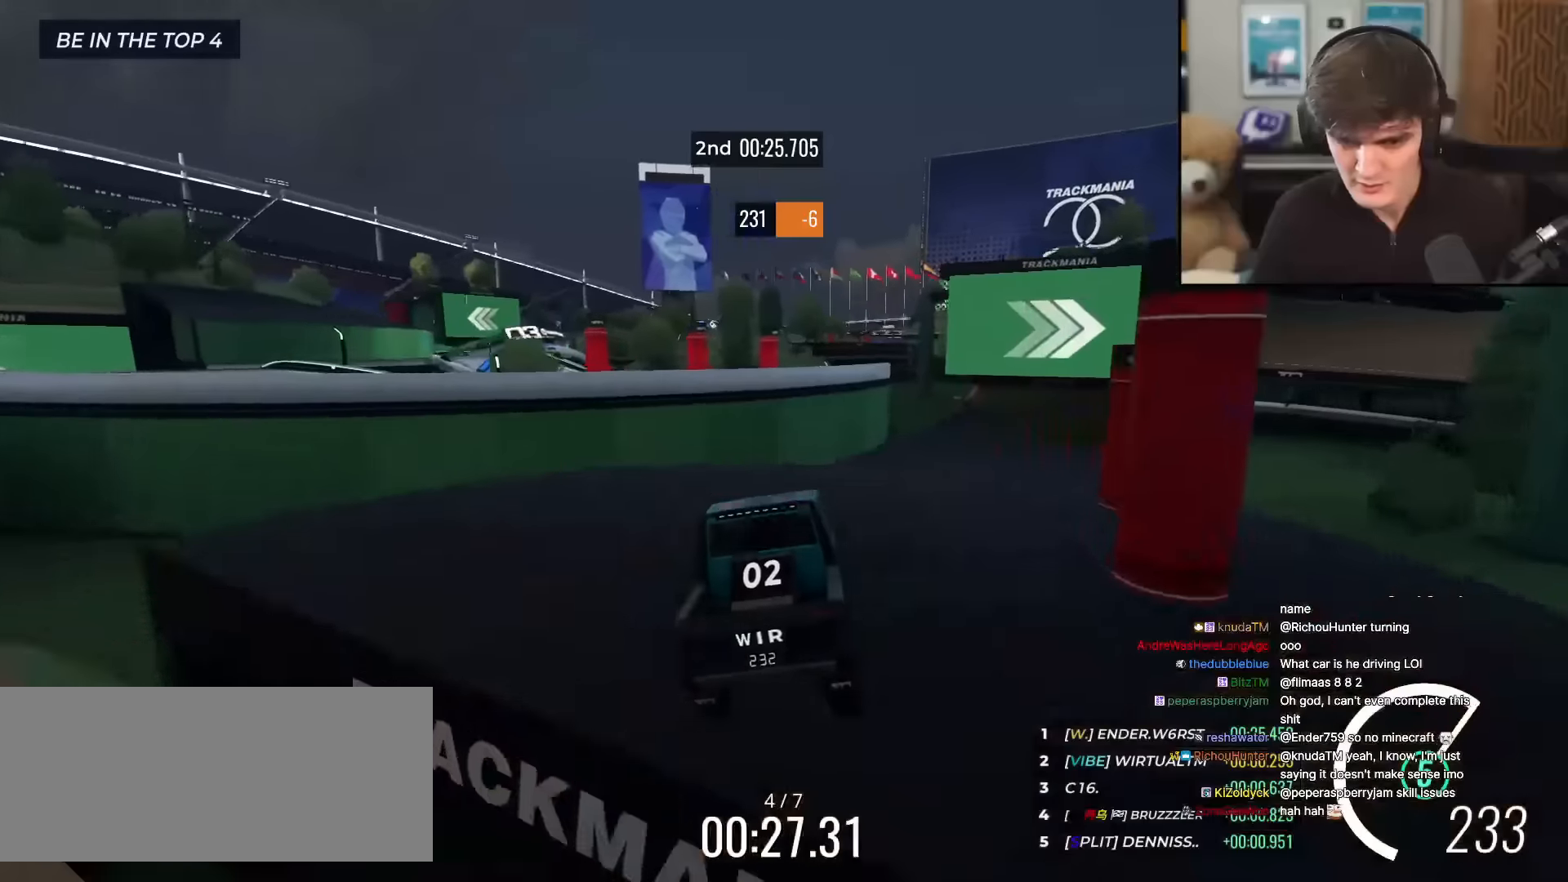
{"keys": ["up"], "events": [[133, "right", "down"], [367, "right", "up"]]}
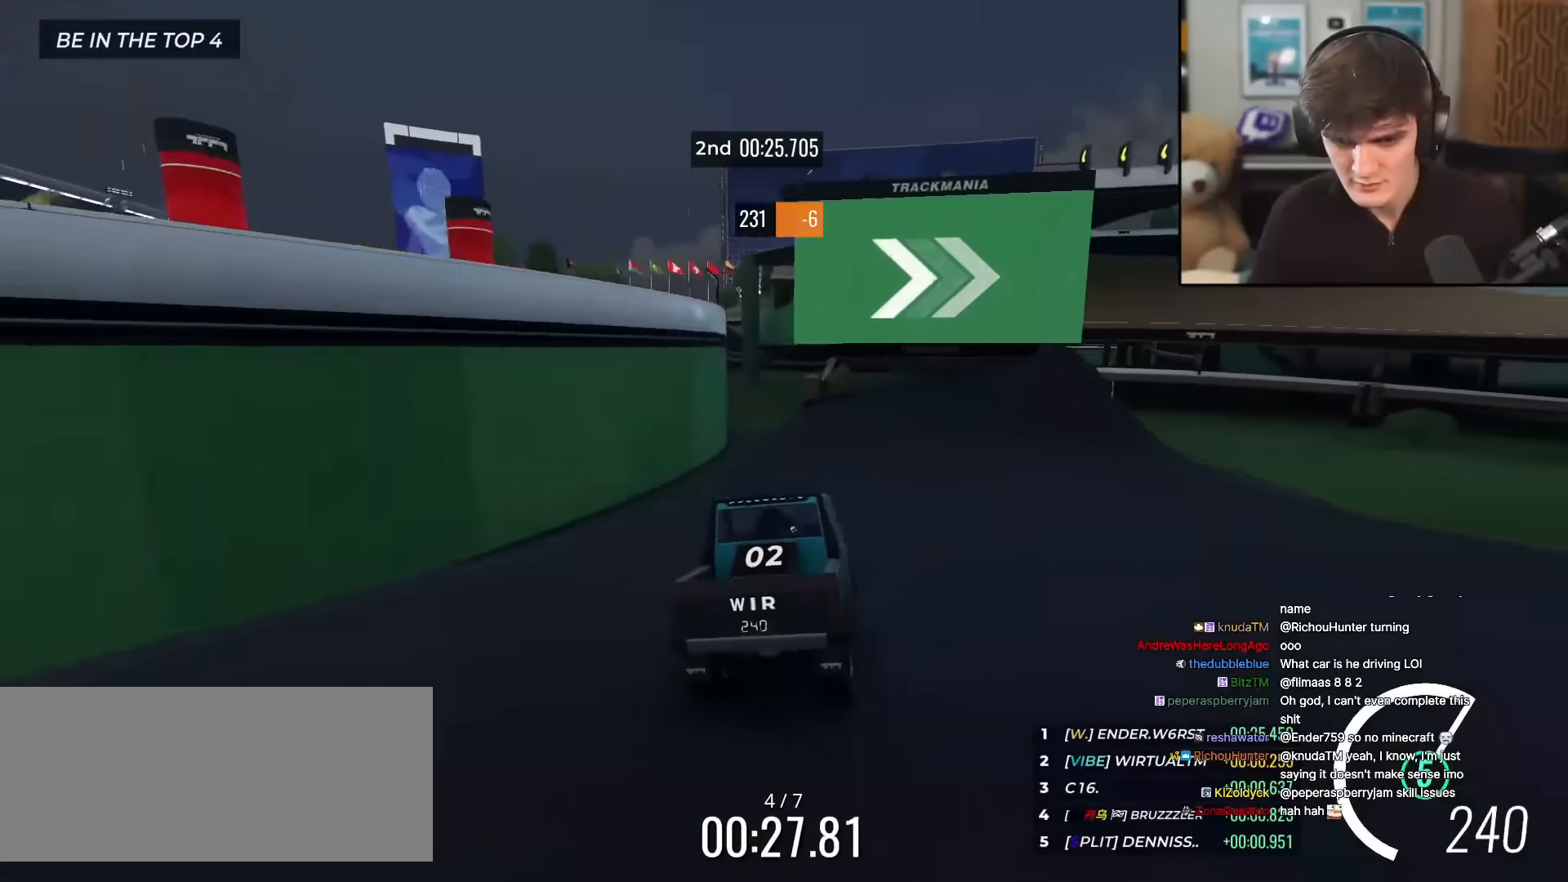
{"keys": ["up"], "events": [[150, "right", "down"], [417, "right", "up"]]}
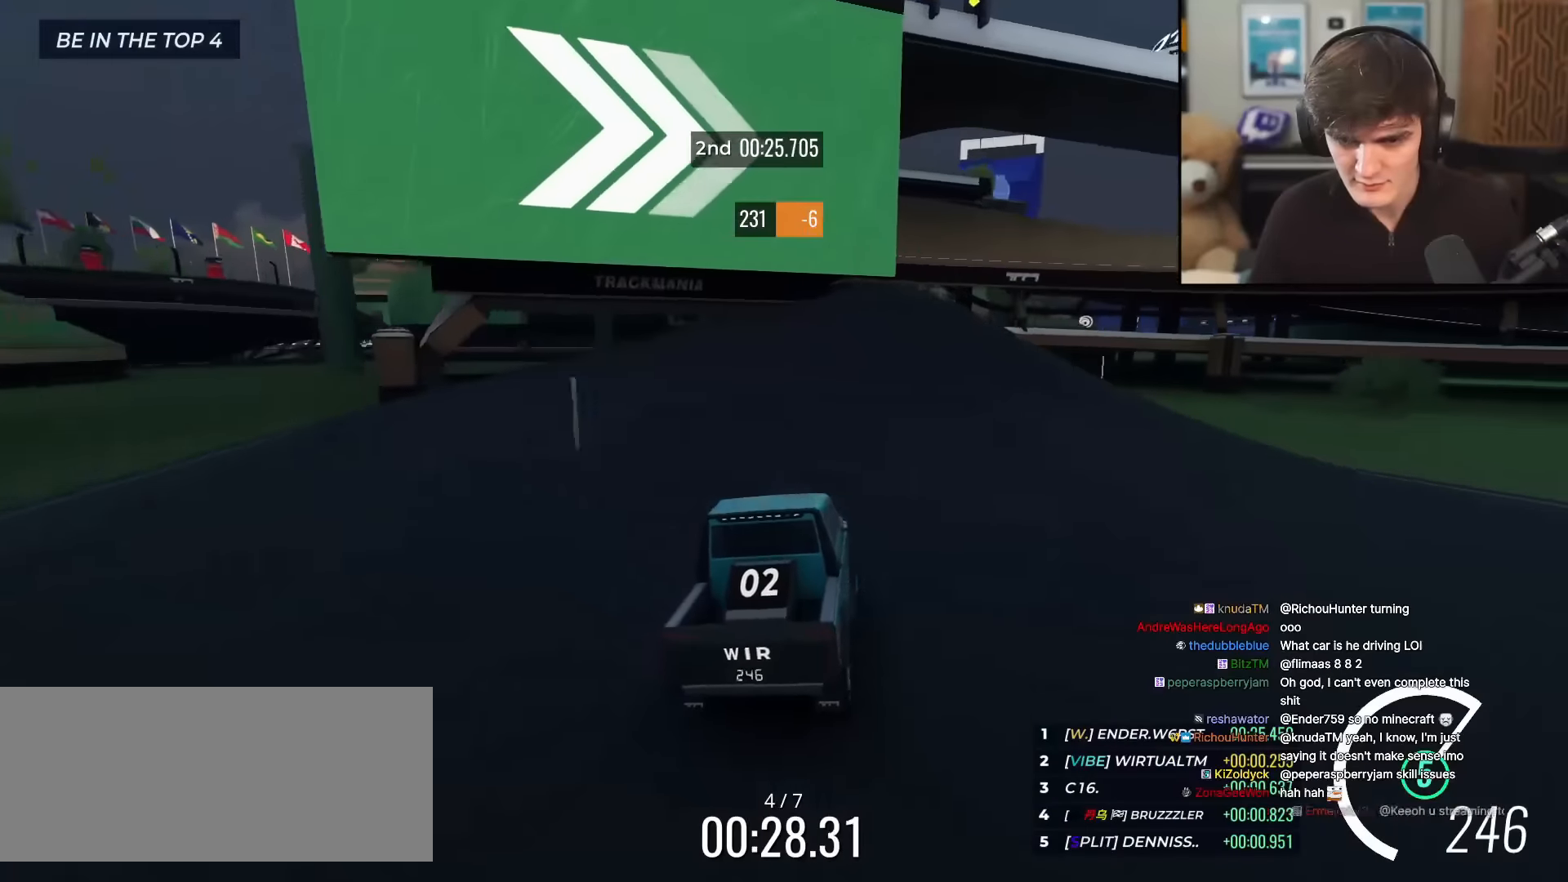
{"keys": ["up"], "events": [[67, "right", "down"], [250, "right", "up"]]}
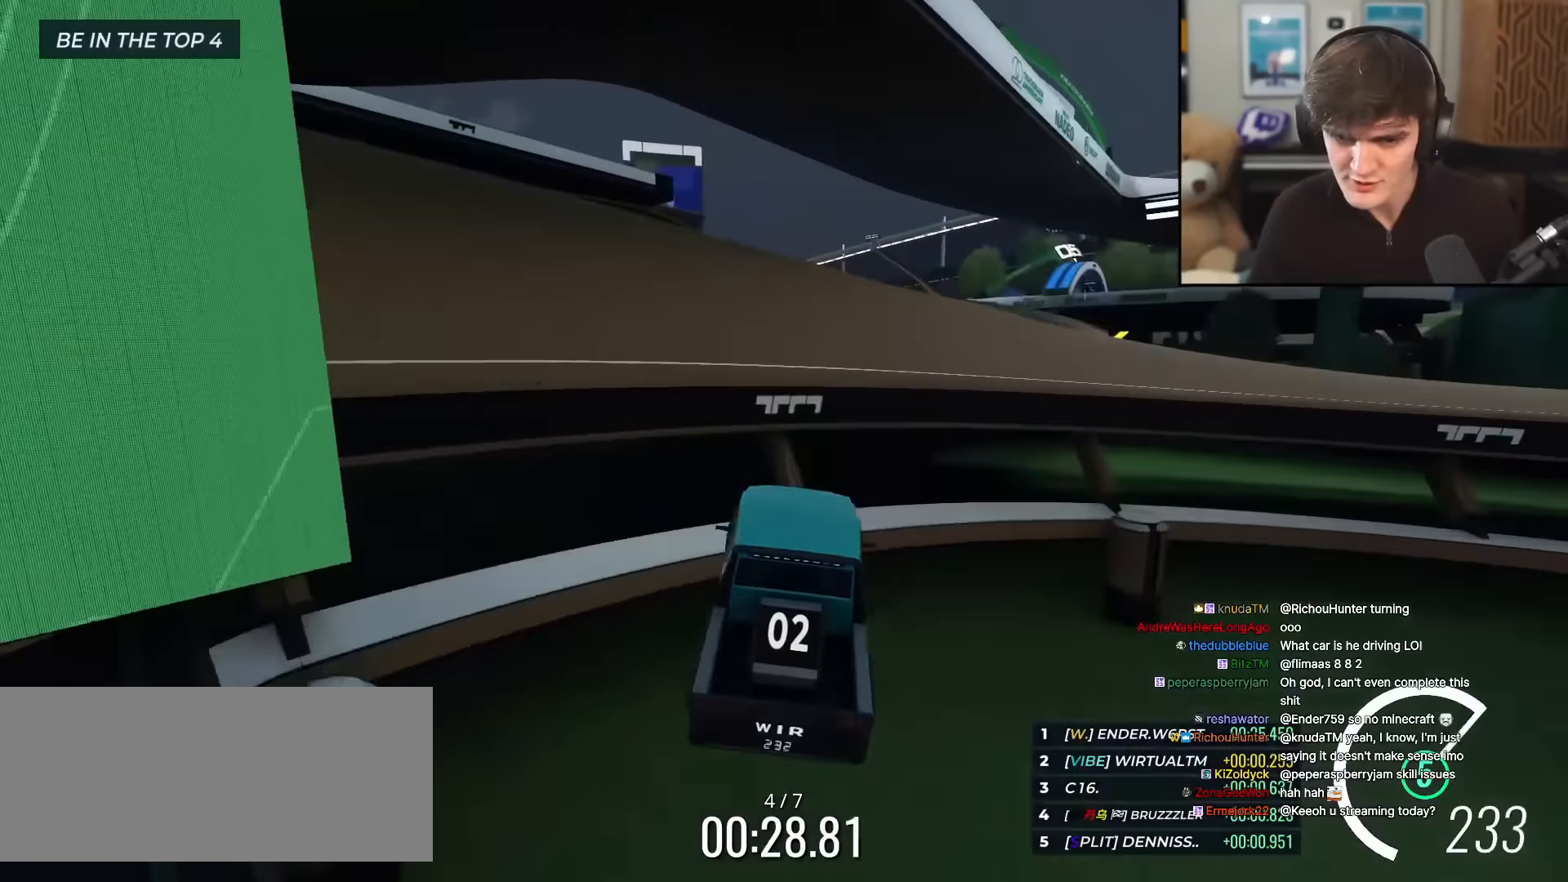
{"keys": ["up"], "events": [[317, "right", "down"], [367, "right", "up"]]}
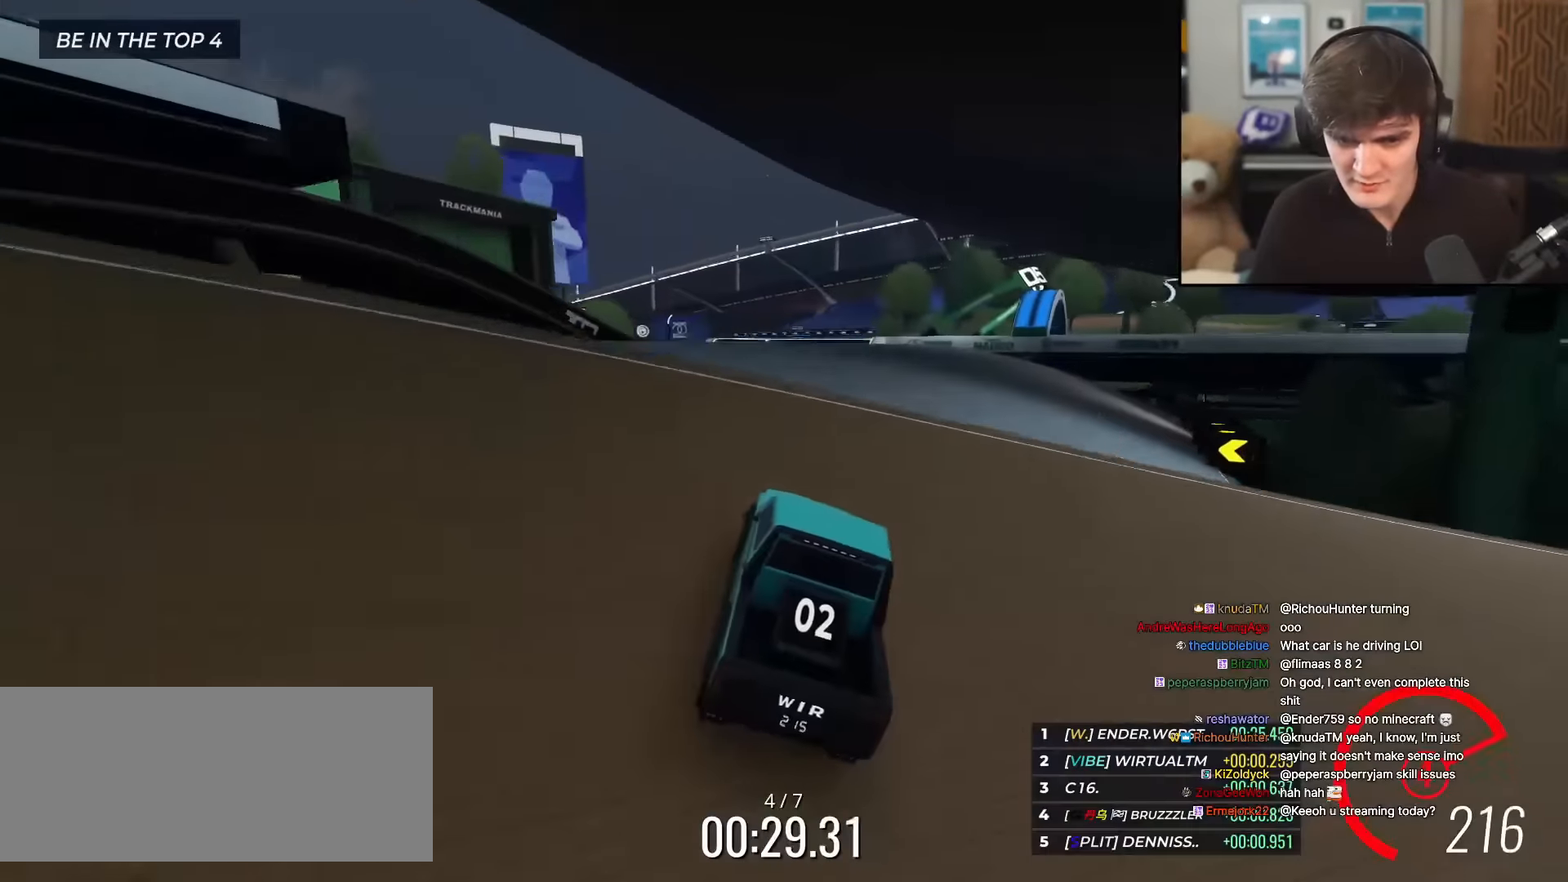
{"keys": ["up"], "events": [[50, "left", "down"], [100, "left", "up"]]}
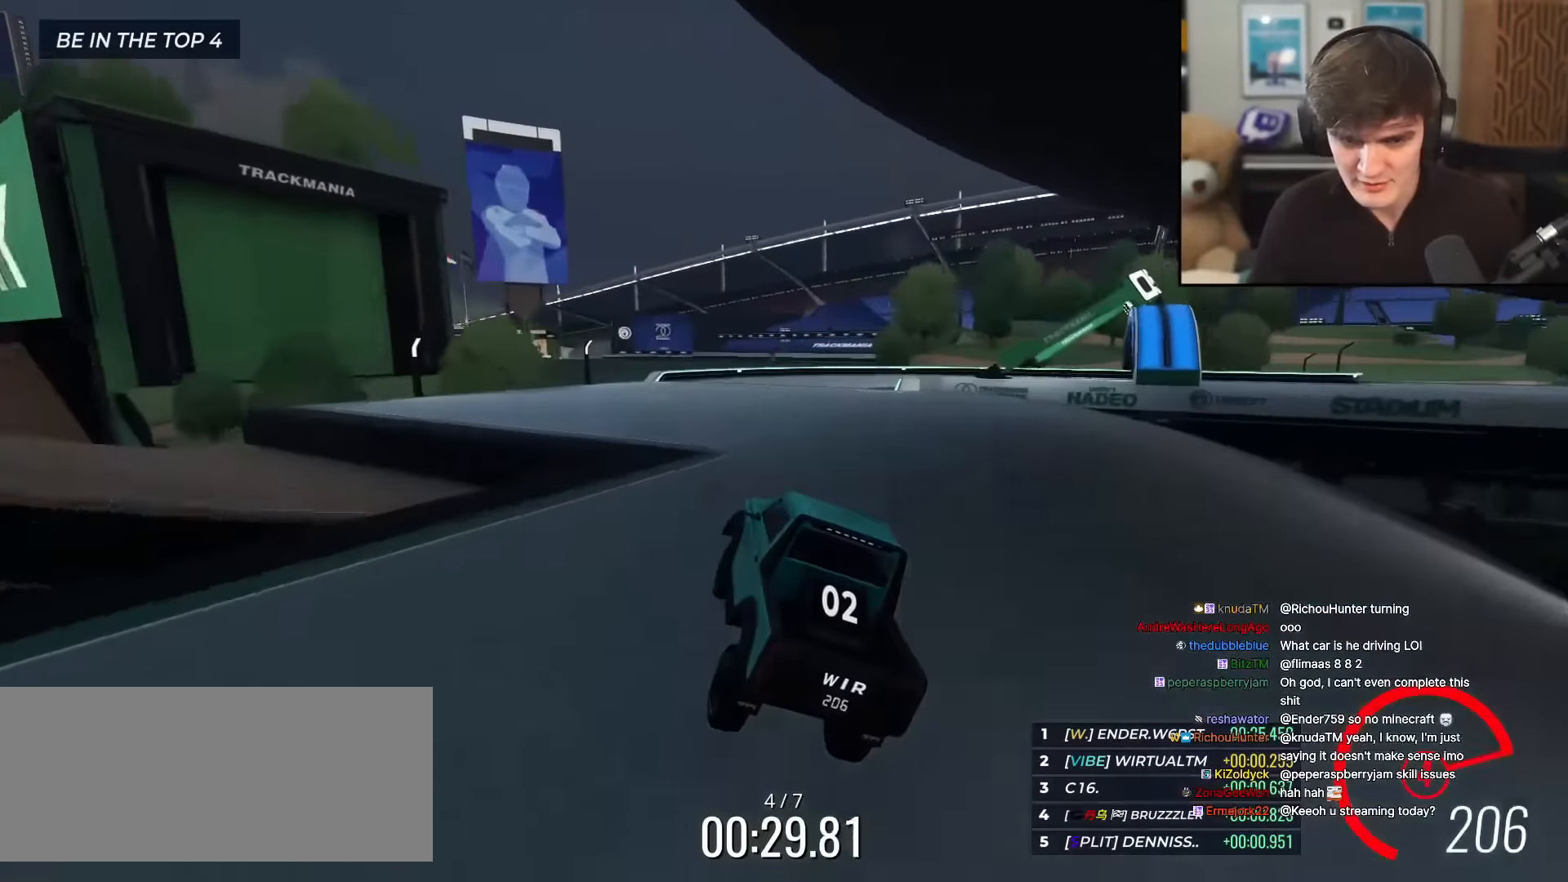
{"keys": ["right", "up"], "events": [[17, "right", "down"], [150, "right", "up"], [201, "right", "down"], [401, "right", "up"], [484, "right", "down"]]}
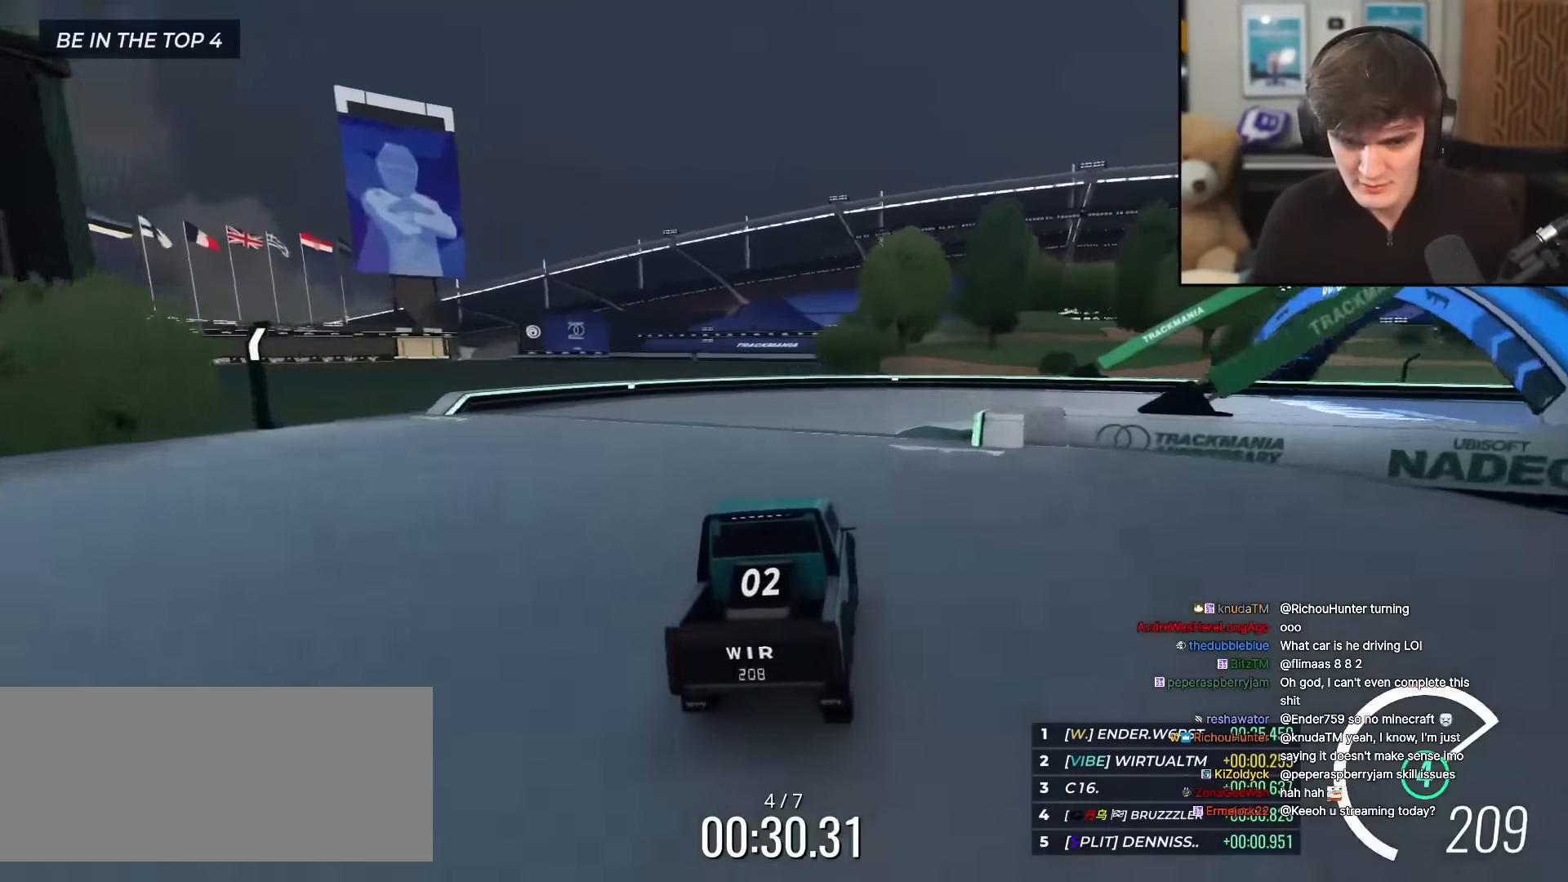
{"keys": ["right", "up"], "events": []}
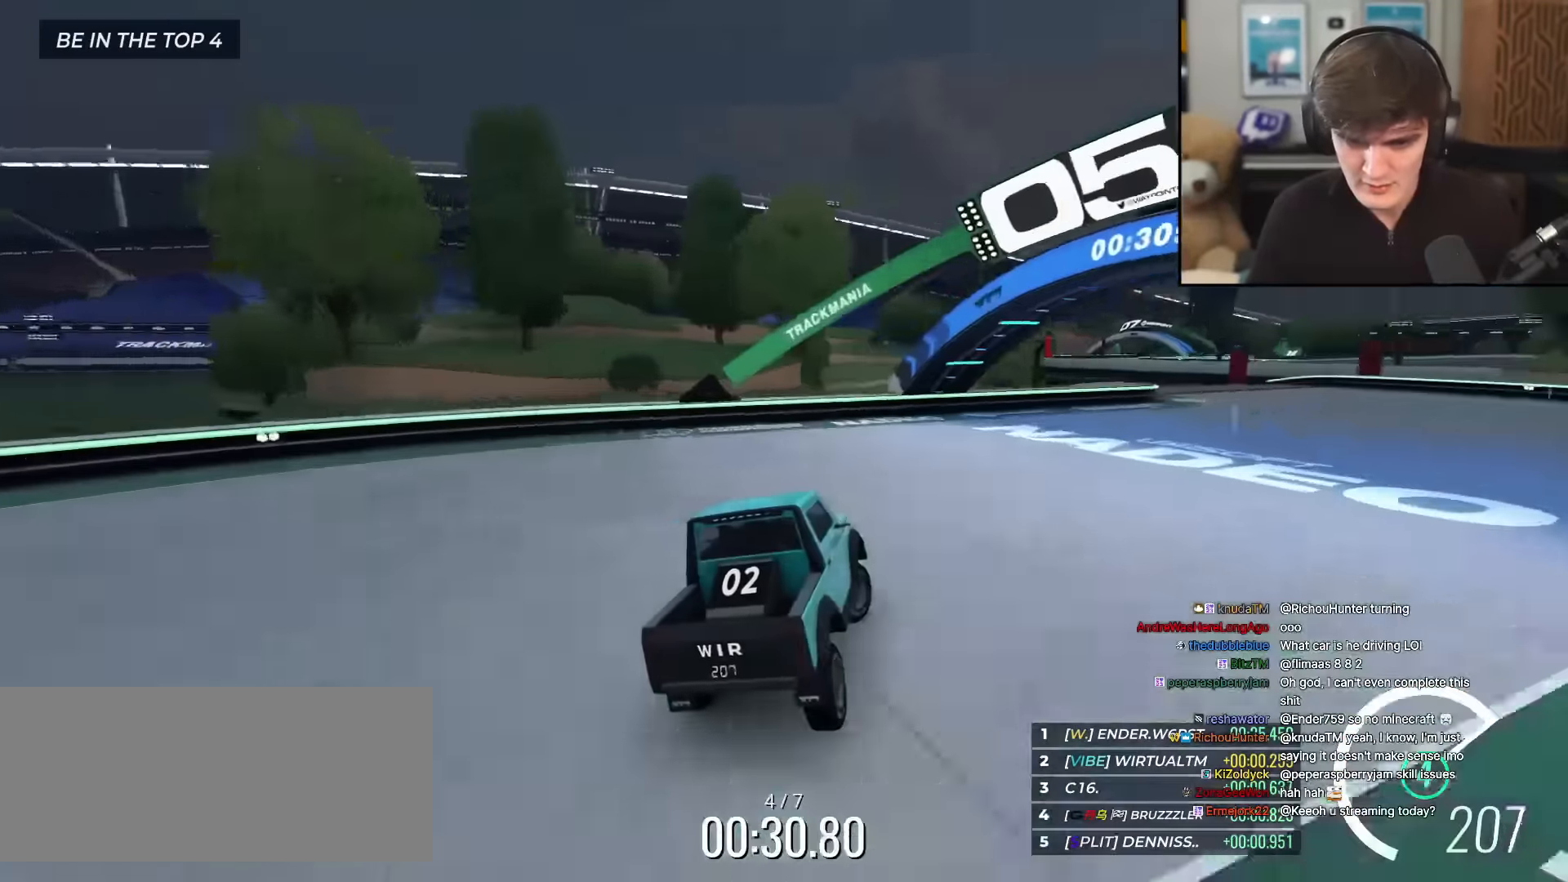
{"keys": ["left", "up"], "events": [[250, "right", "up"], [383, "left", "down"]]}
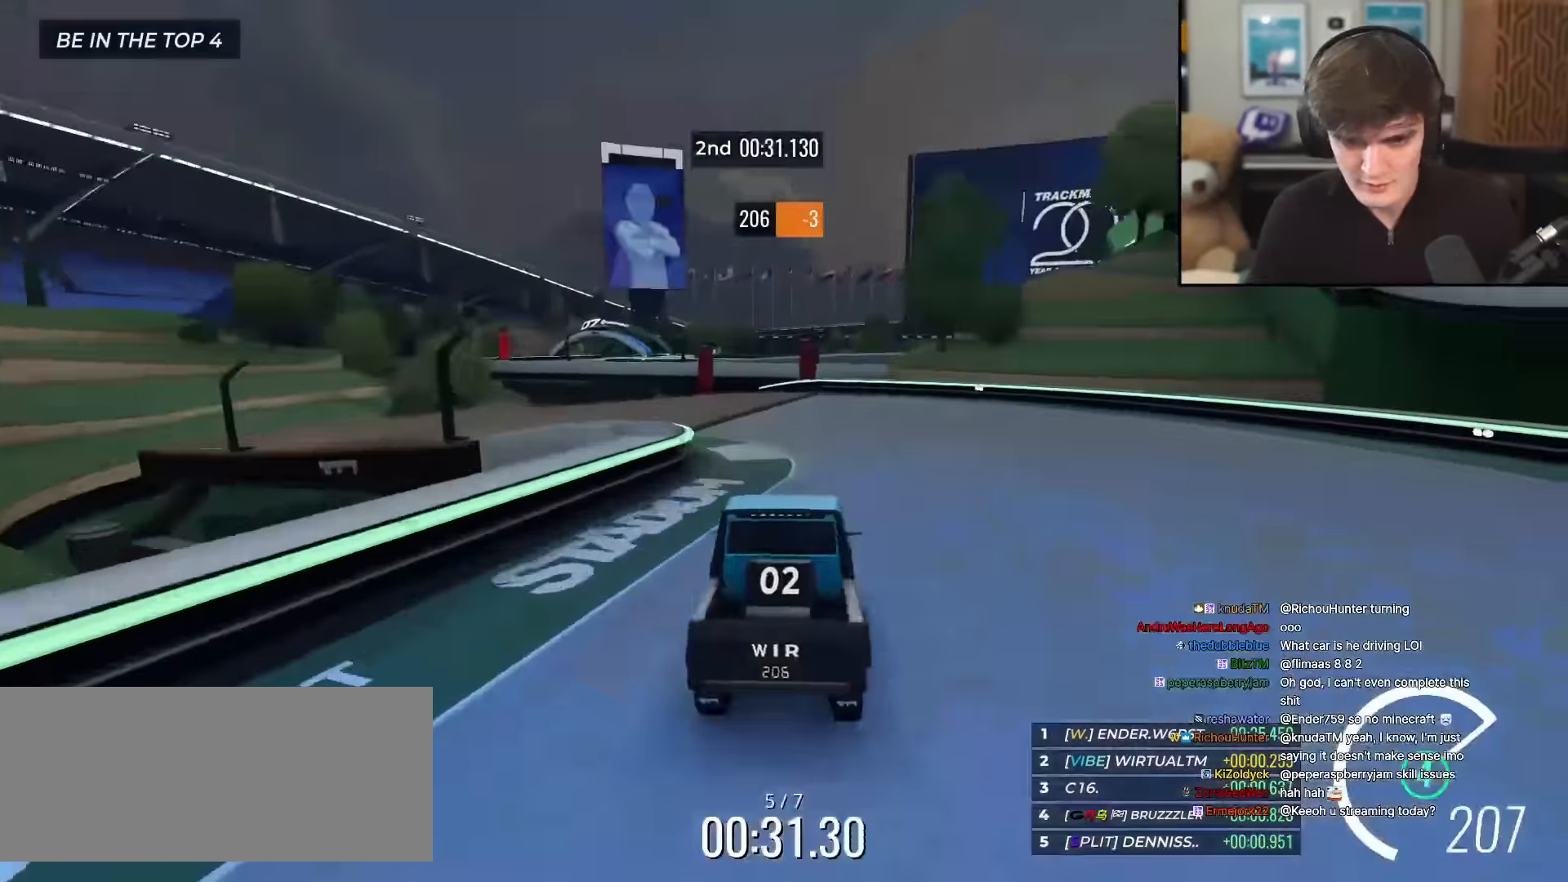
{"keys": ["up"], "events": [[134, "left", "up"]]}
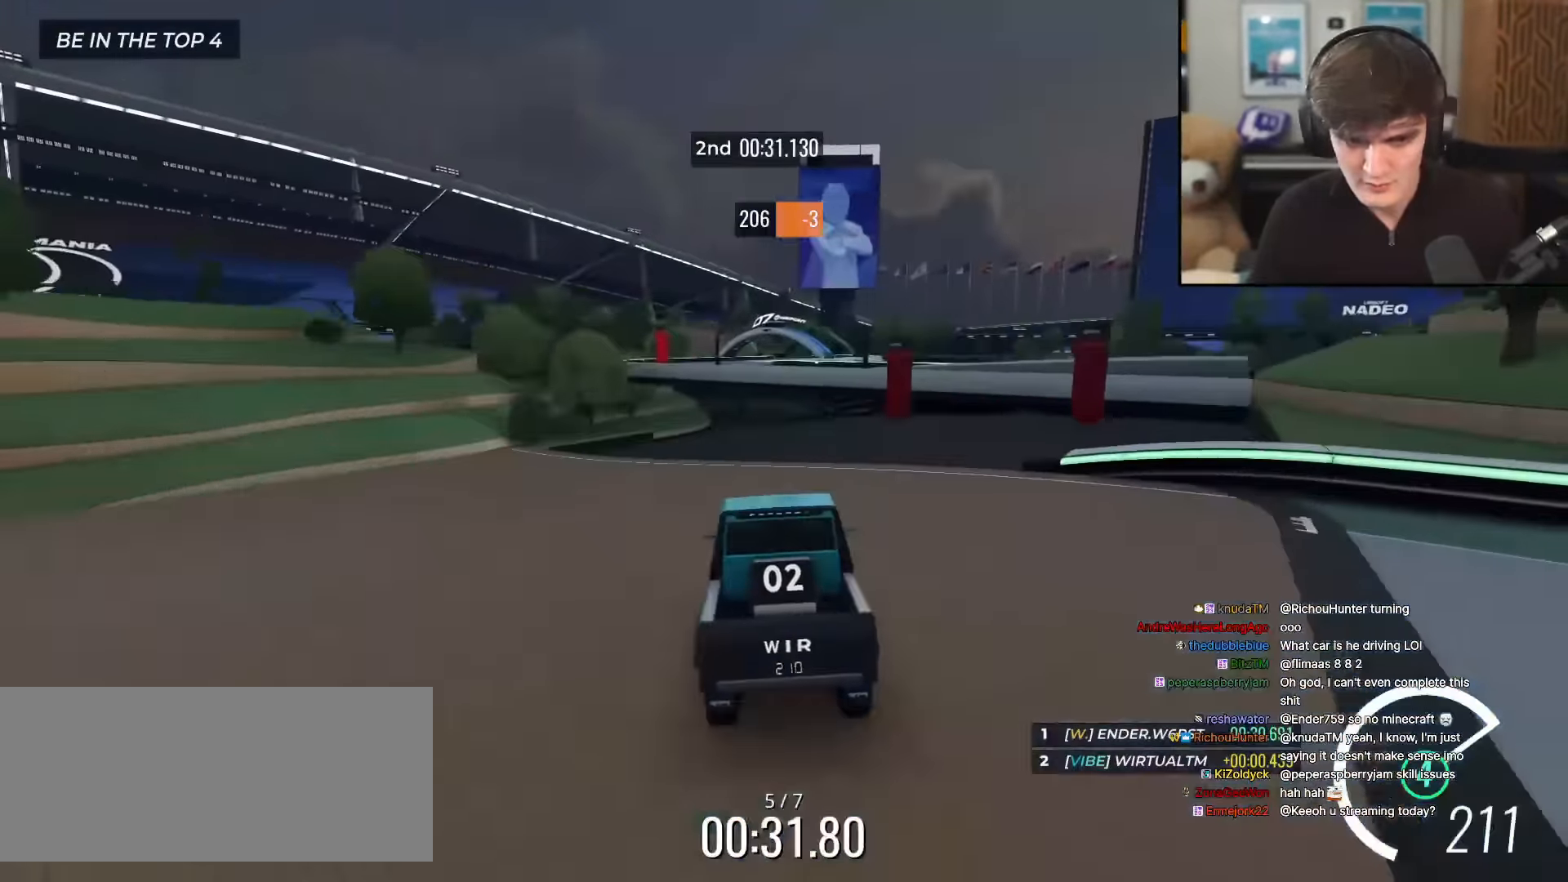
{"keys": ["up"], "events": [[100, "left", "down"], [183, "left", "up"]]}
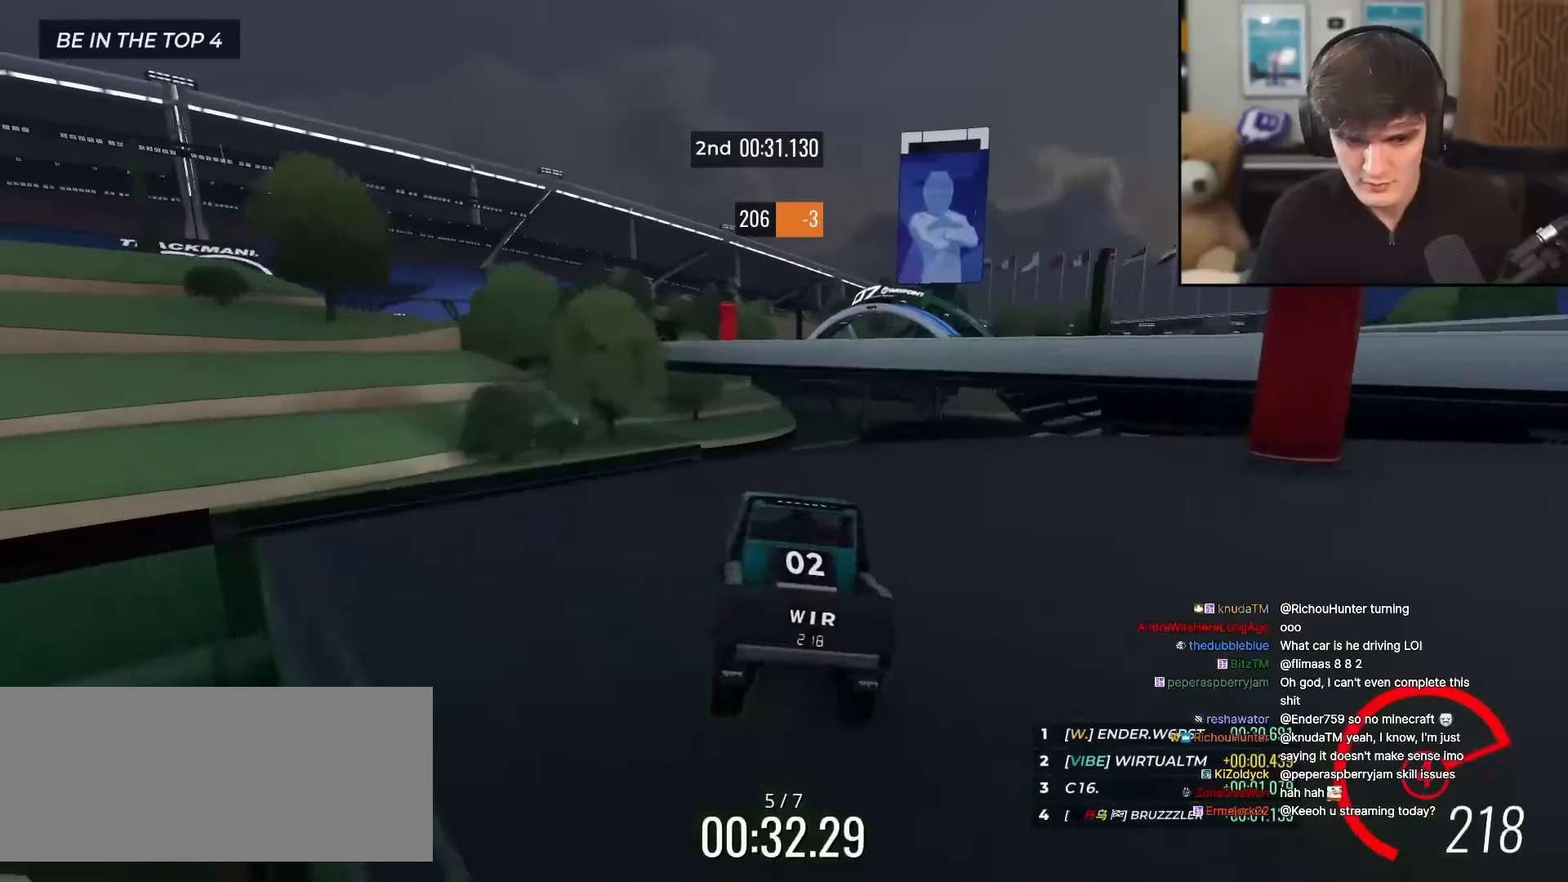
{"keys": ["right", "up"], "events": [[484, "right", "down"]]}
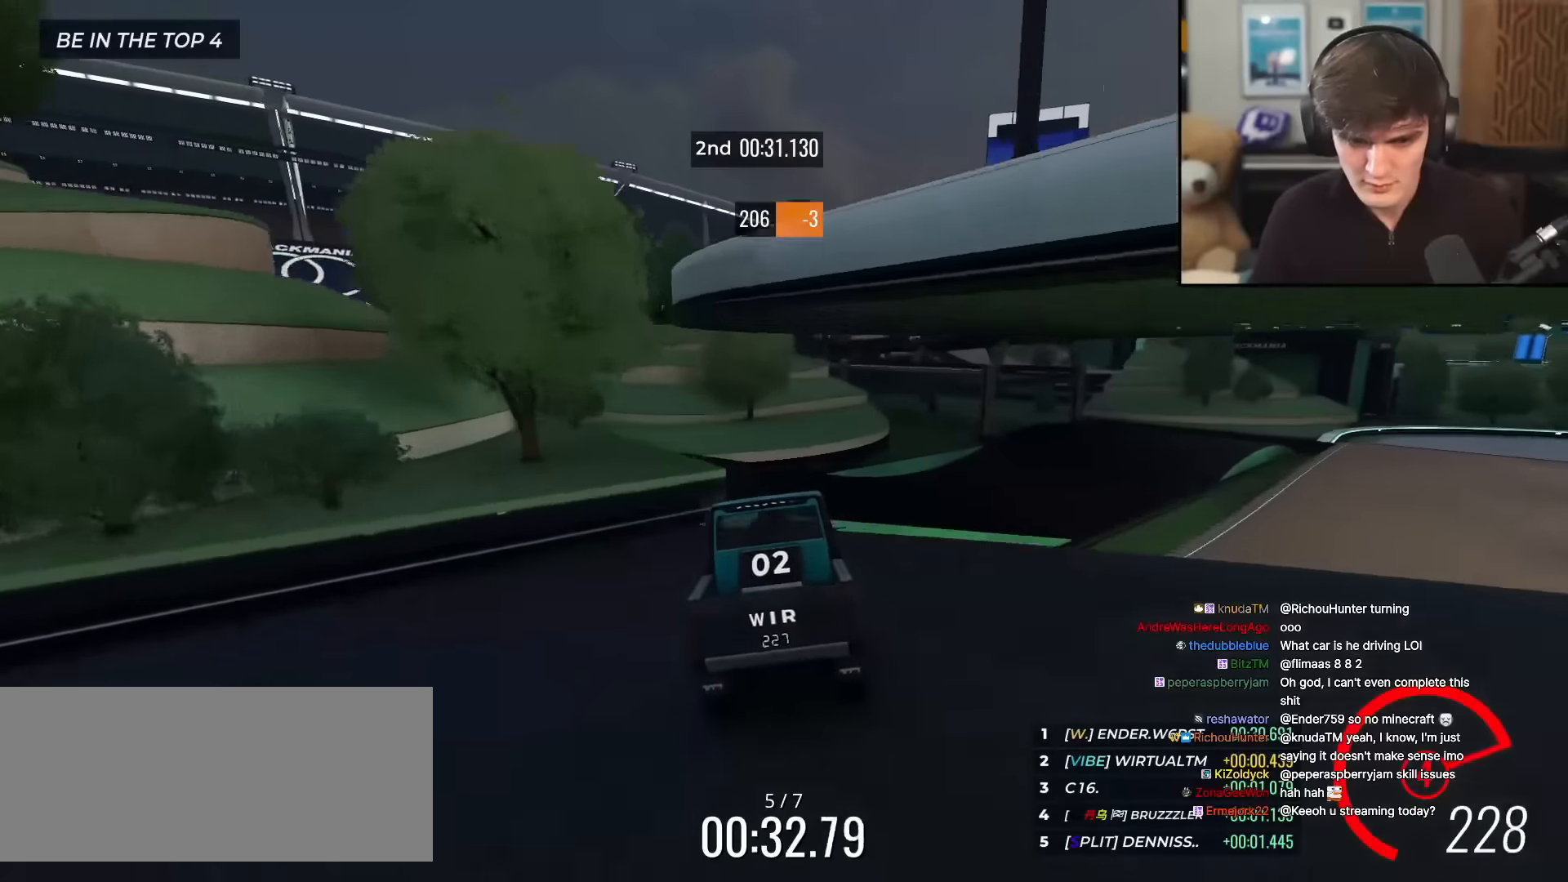
{"keys": ["right", "up"], "events": [[33, "right", "up"], [217, "right", "down"]]}
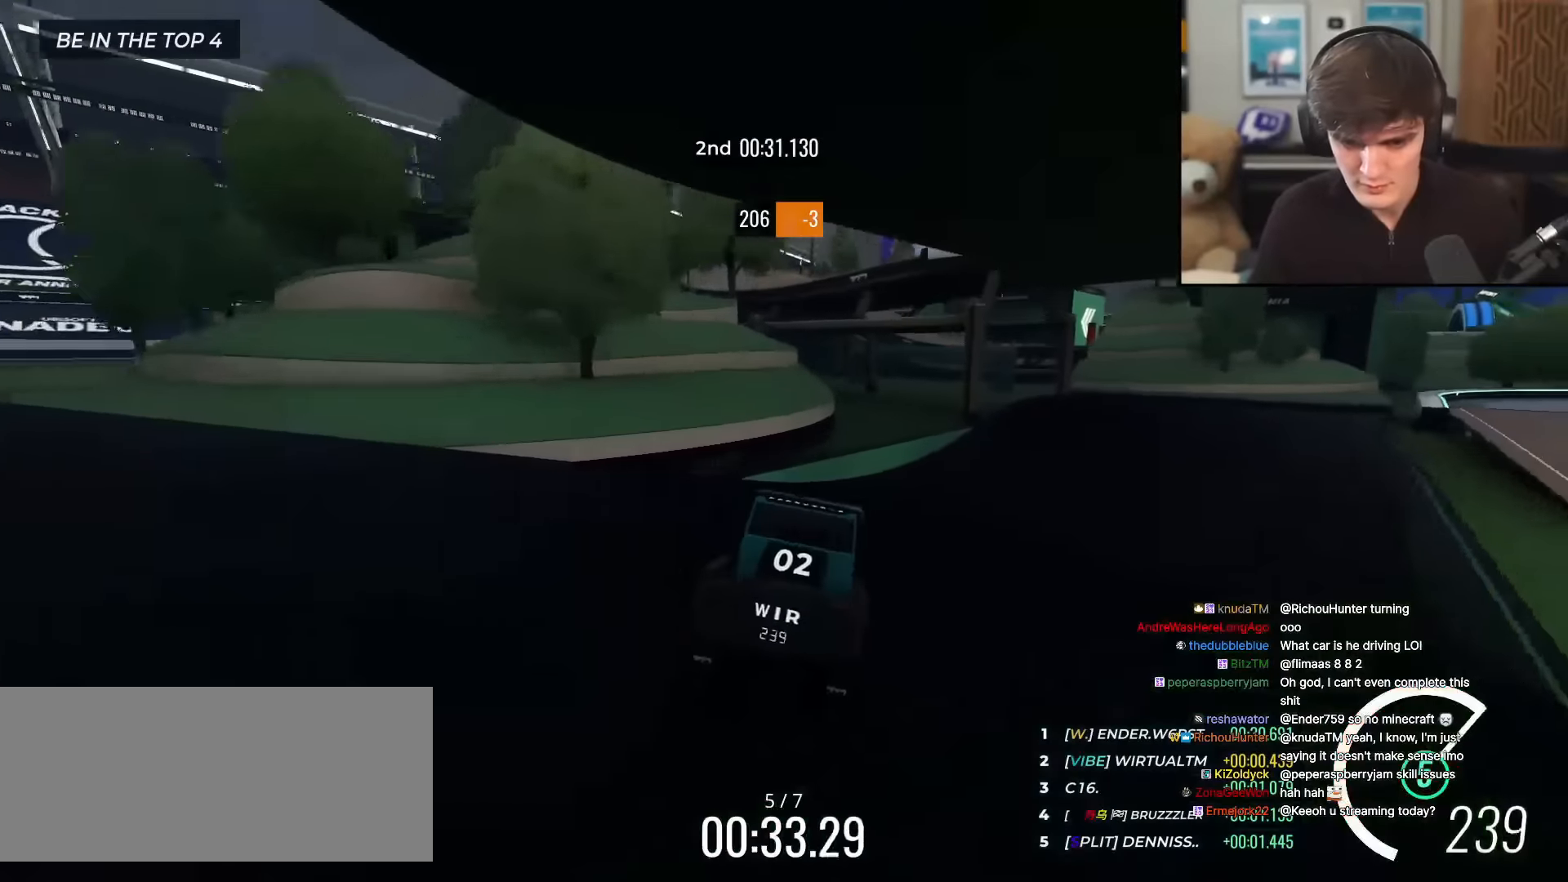
{"keys": ["right", "up"], "events": [[234, "right", "up"], [334, "right", "down"]]}